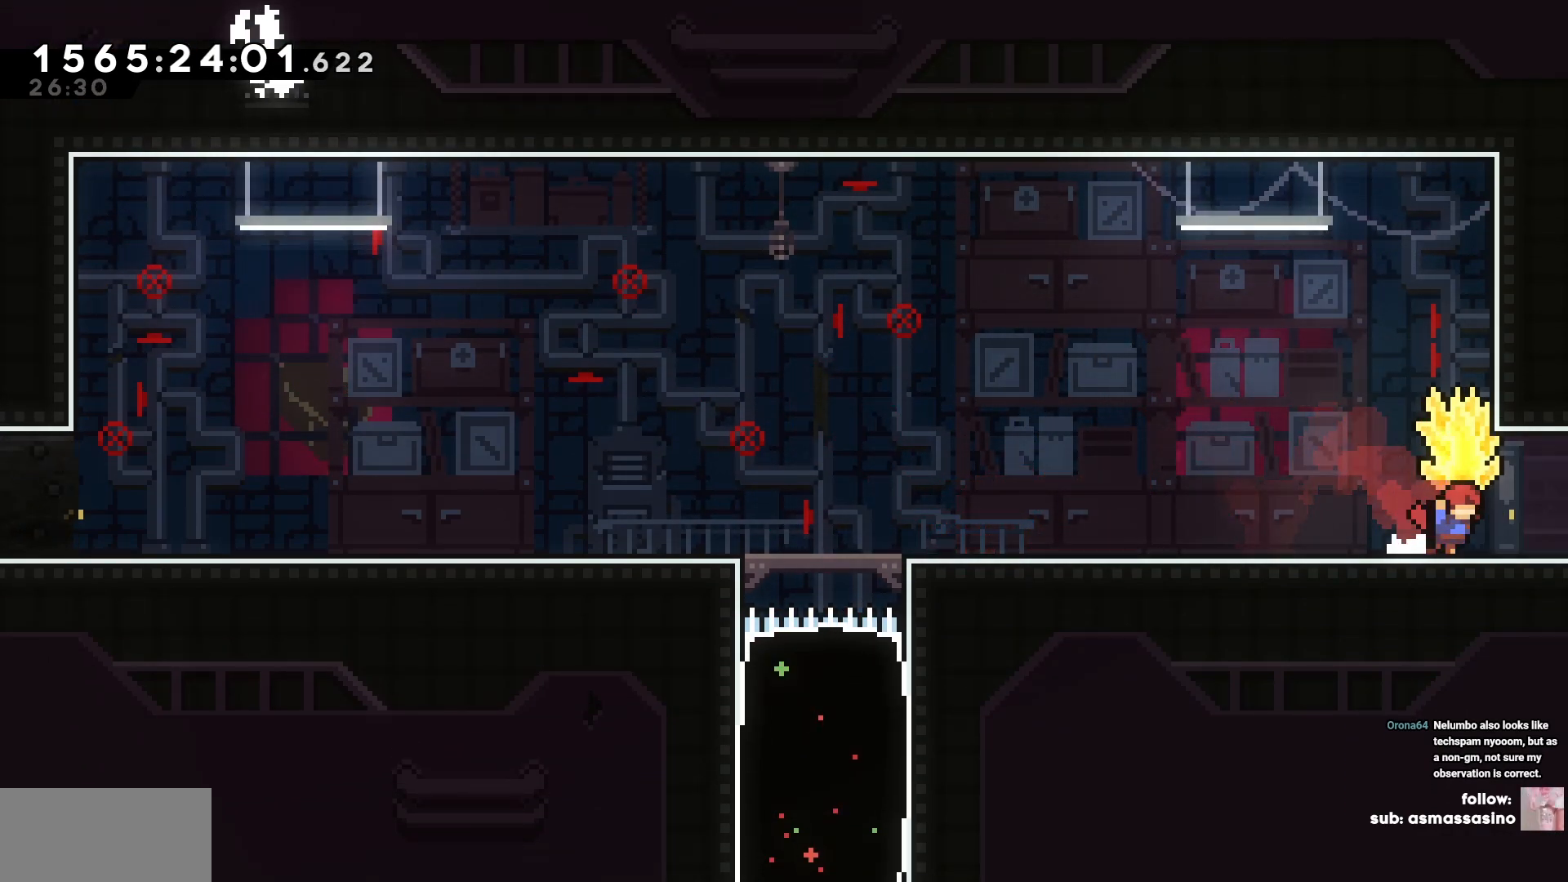
Gameplay with keyboard; each line is a JSON object with the keys held at the frame after it. "events" lists presses ("down") and releases ("up") of "a", "circle", "cross", "d", "s", "square", "triangle" and "w" between this image and that frame as [ms after this image, input, new state], when the widget could be followed in between. No other keys are recorded. Mouse input is not recorded. Key names are as the overlay labels them; some are game actions (e.g. jump) rather than physical keys.
{"keys": ["d"], "events": []}
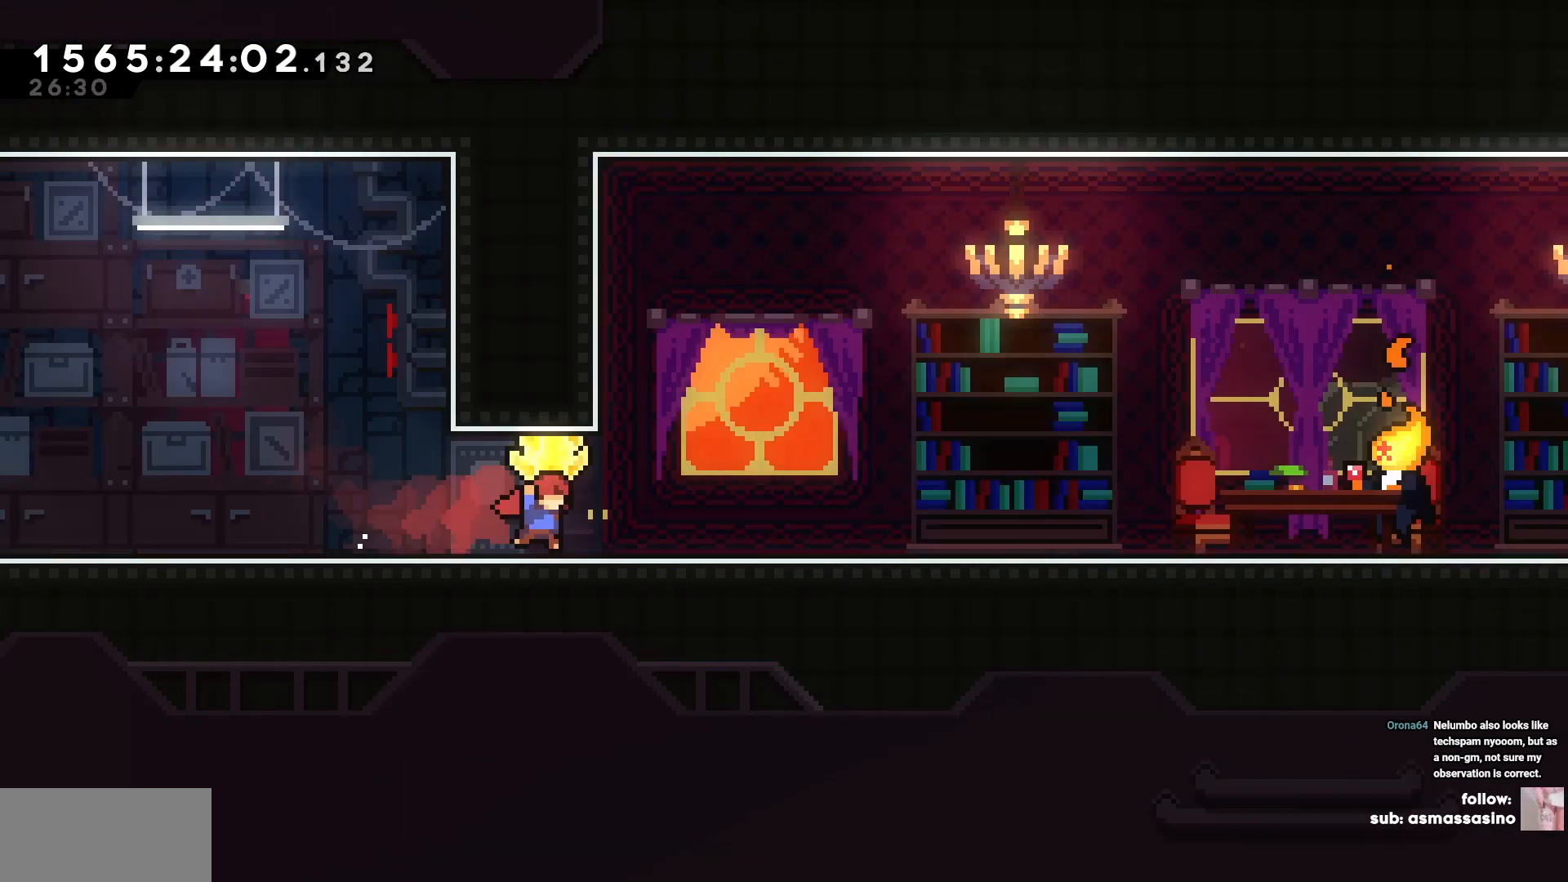
{"keys": ["d"], "events": []}
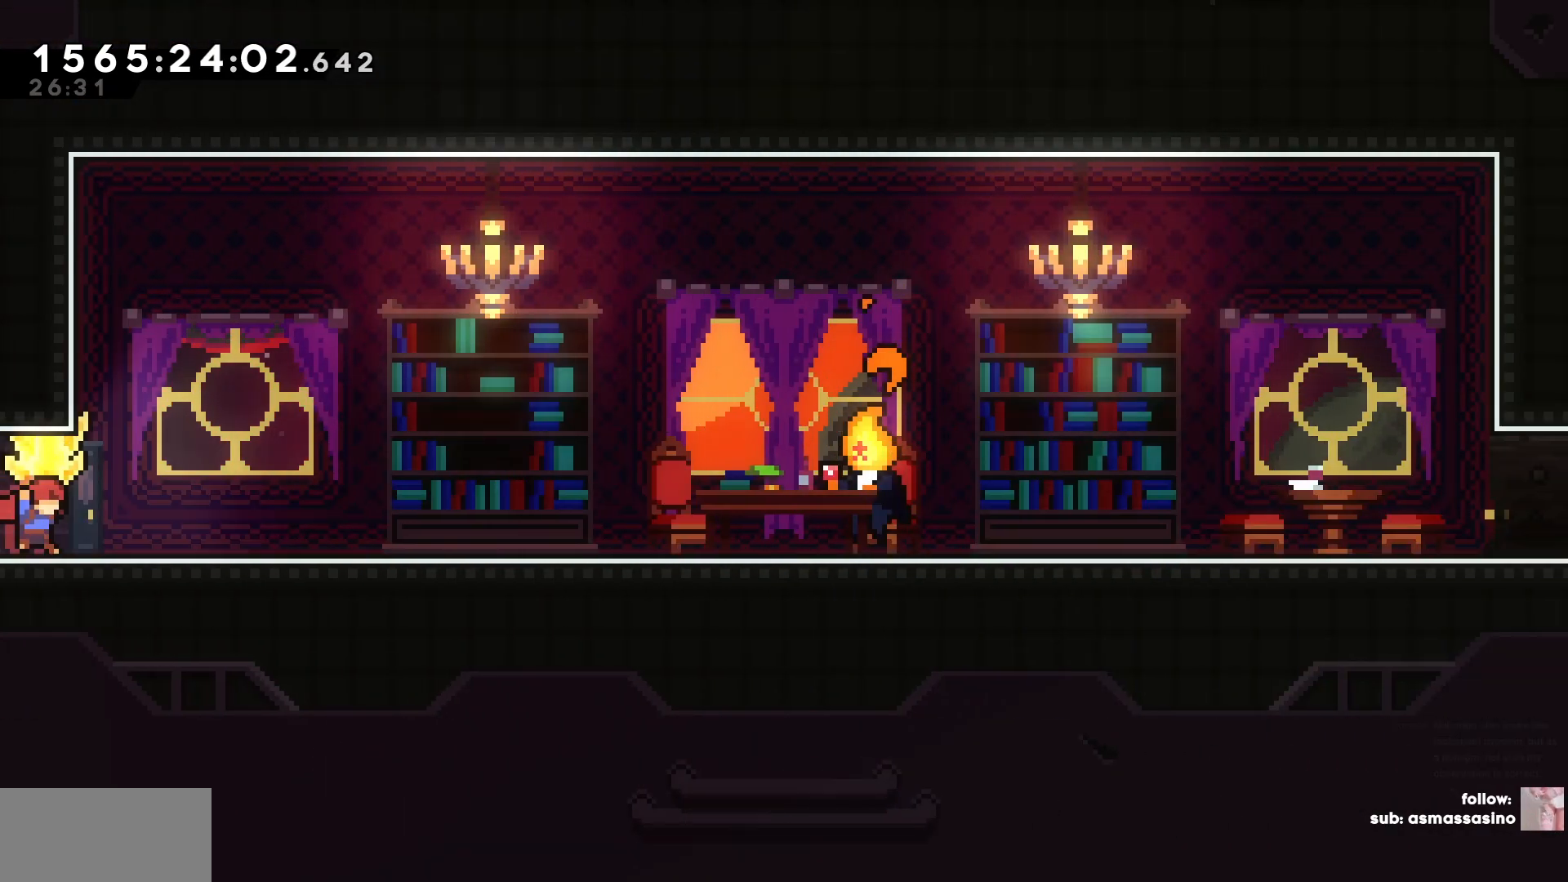
{"keys": ["d"], "events": []}
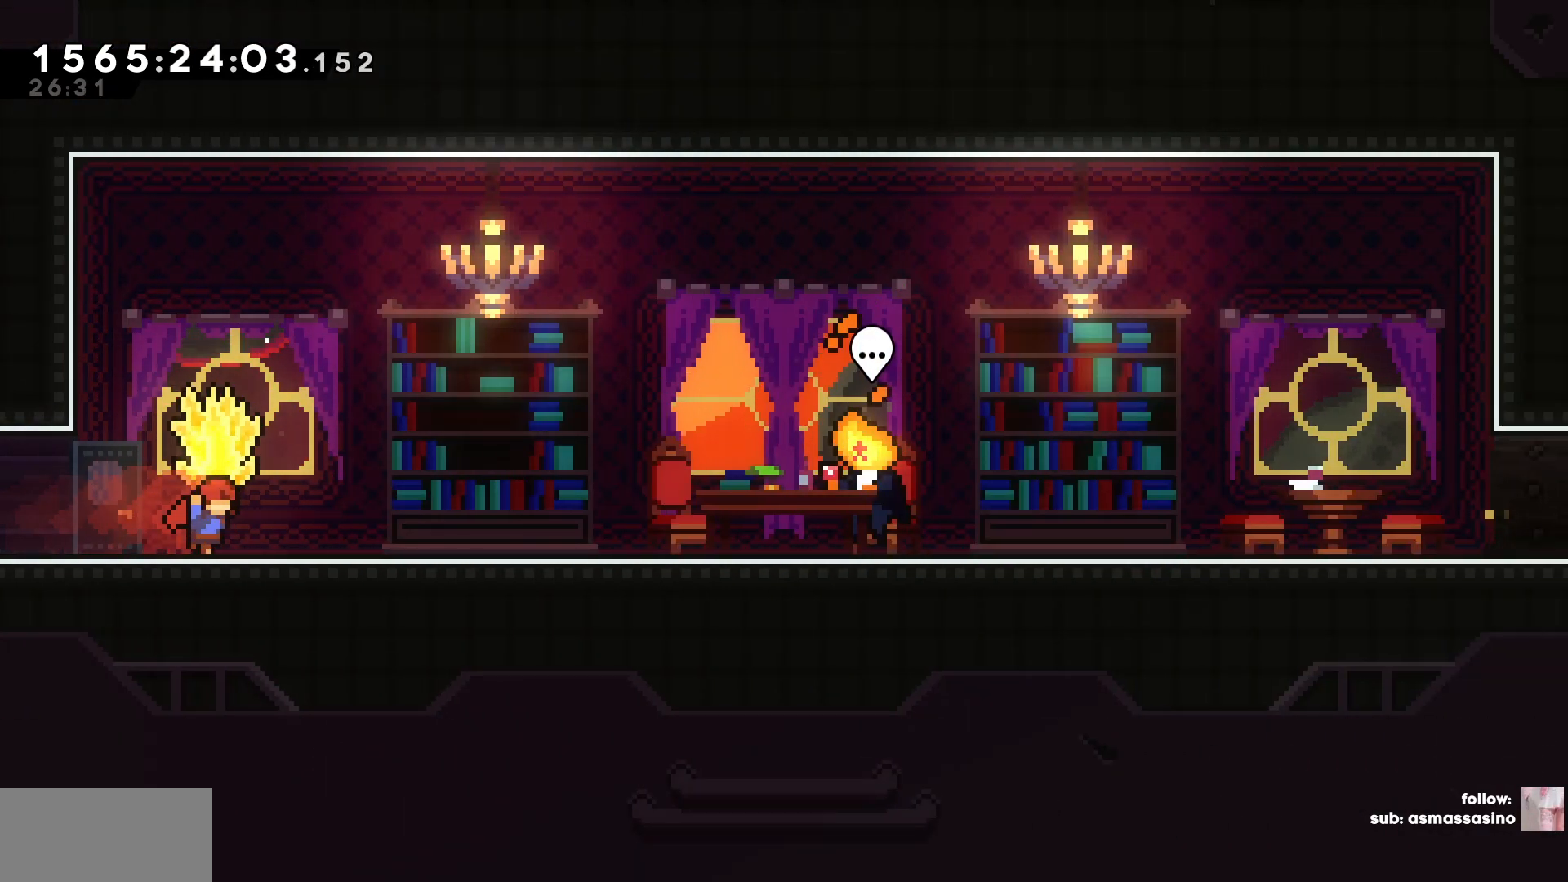
{"keys": ["a"], "events": [[150, "d", "up"], [350, "a", "down"]]}
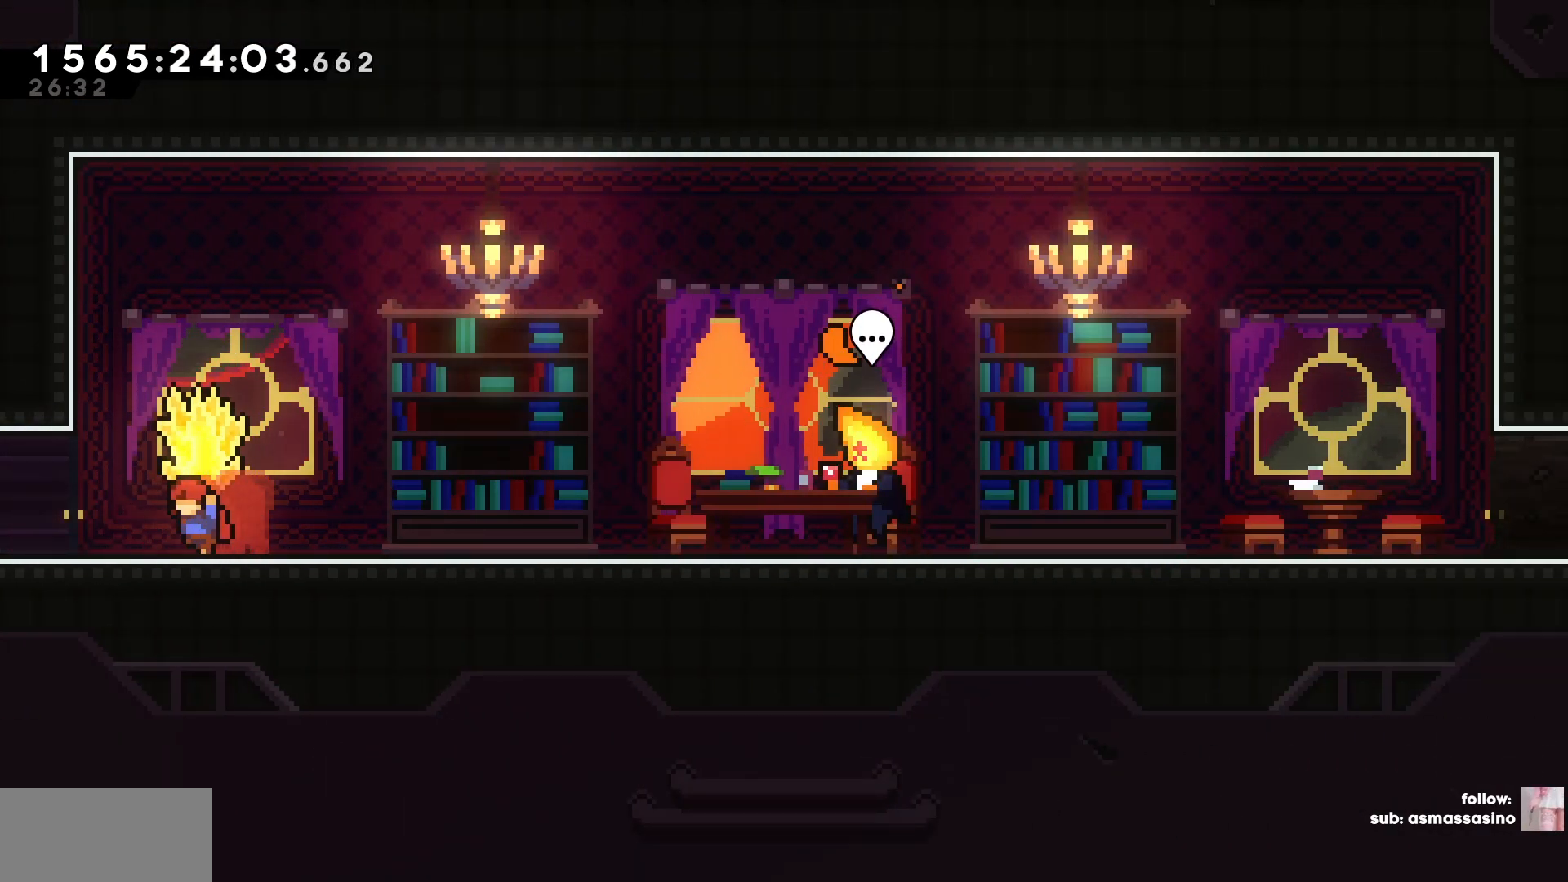
{"keys": ["a"], "events": []}
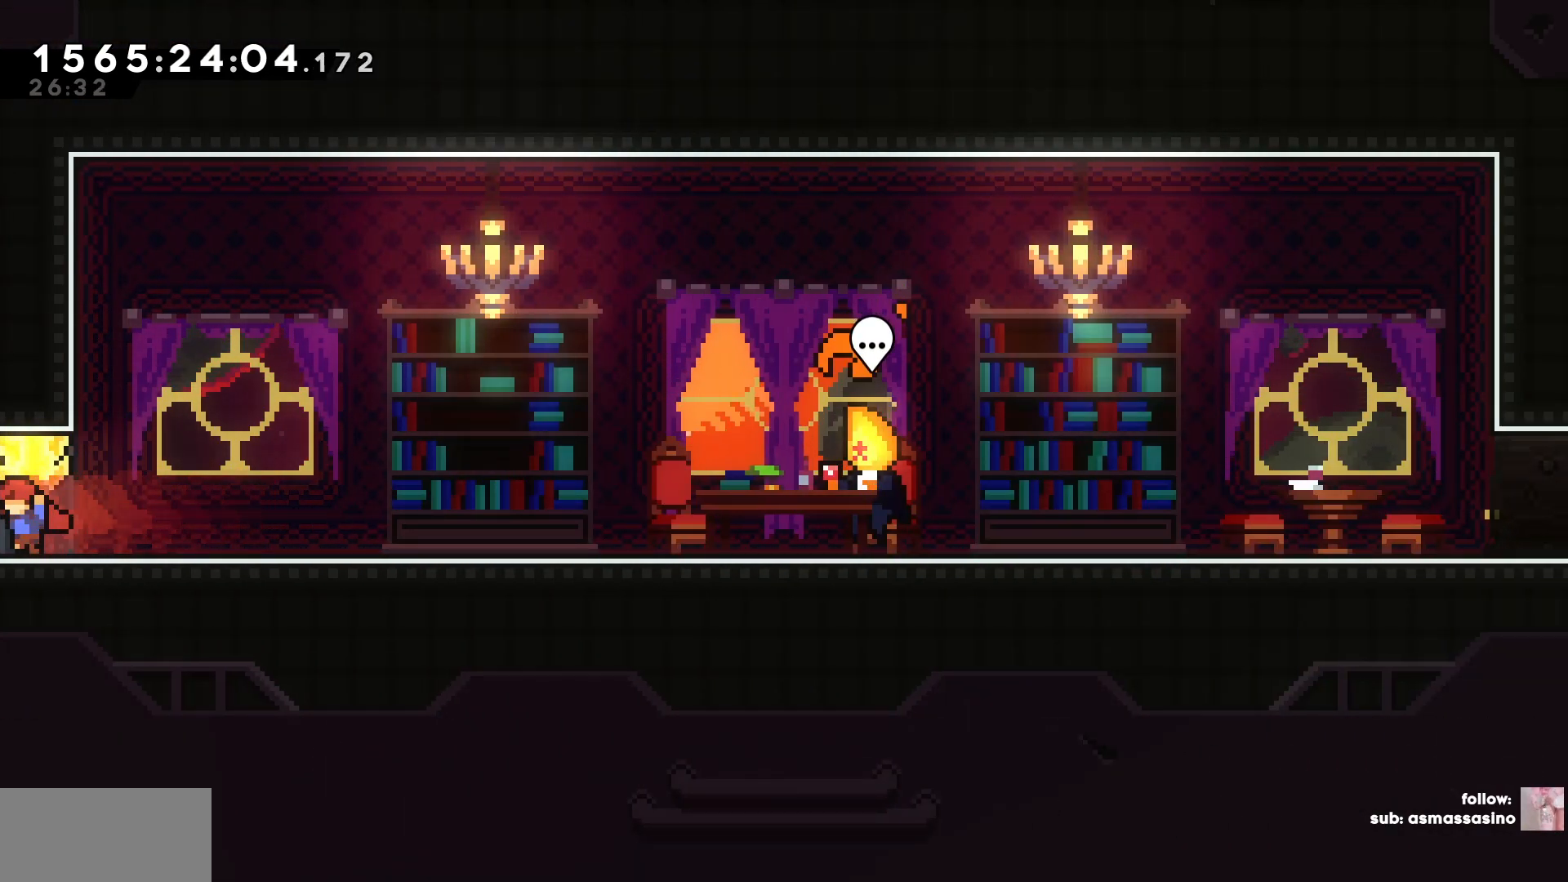
{"keys": ["a"], "events": []}
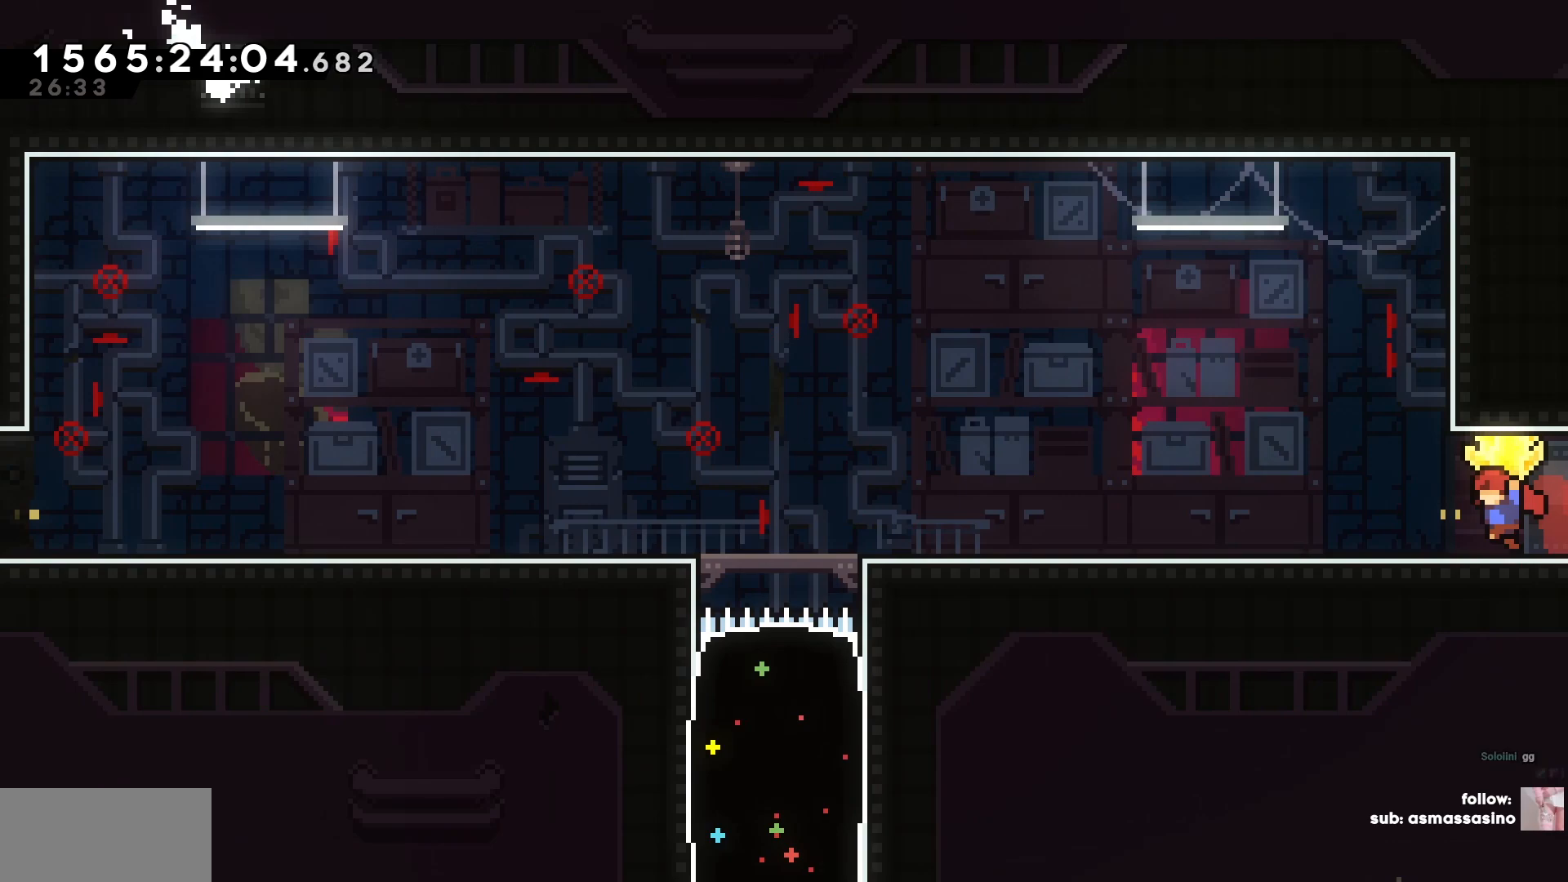
{"keys": ["a", "cross"], "events": [[483, "cross", "down"]]}
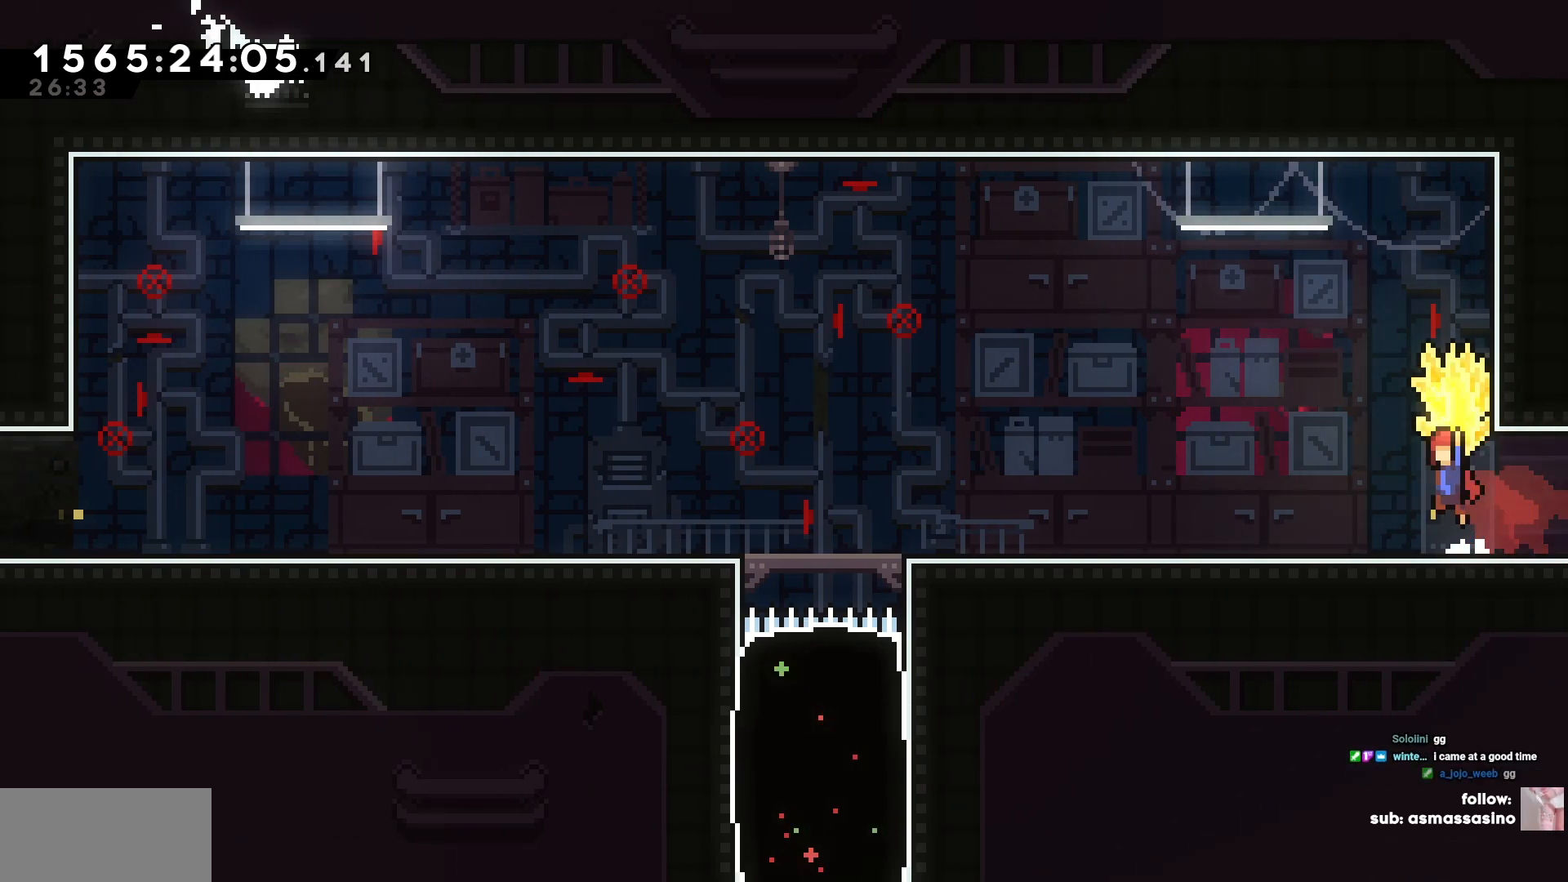
{"keys": ["a"], "events": [[67, "cross", "up"], [350, "cross", "down"], [400, "cross", "up"]]}
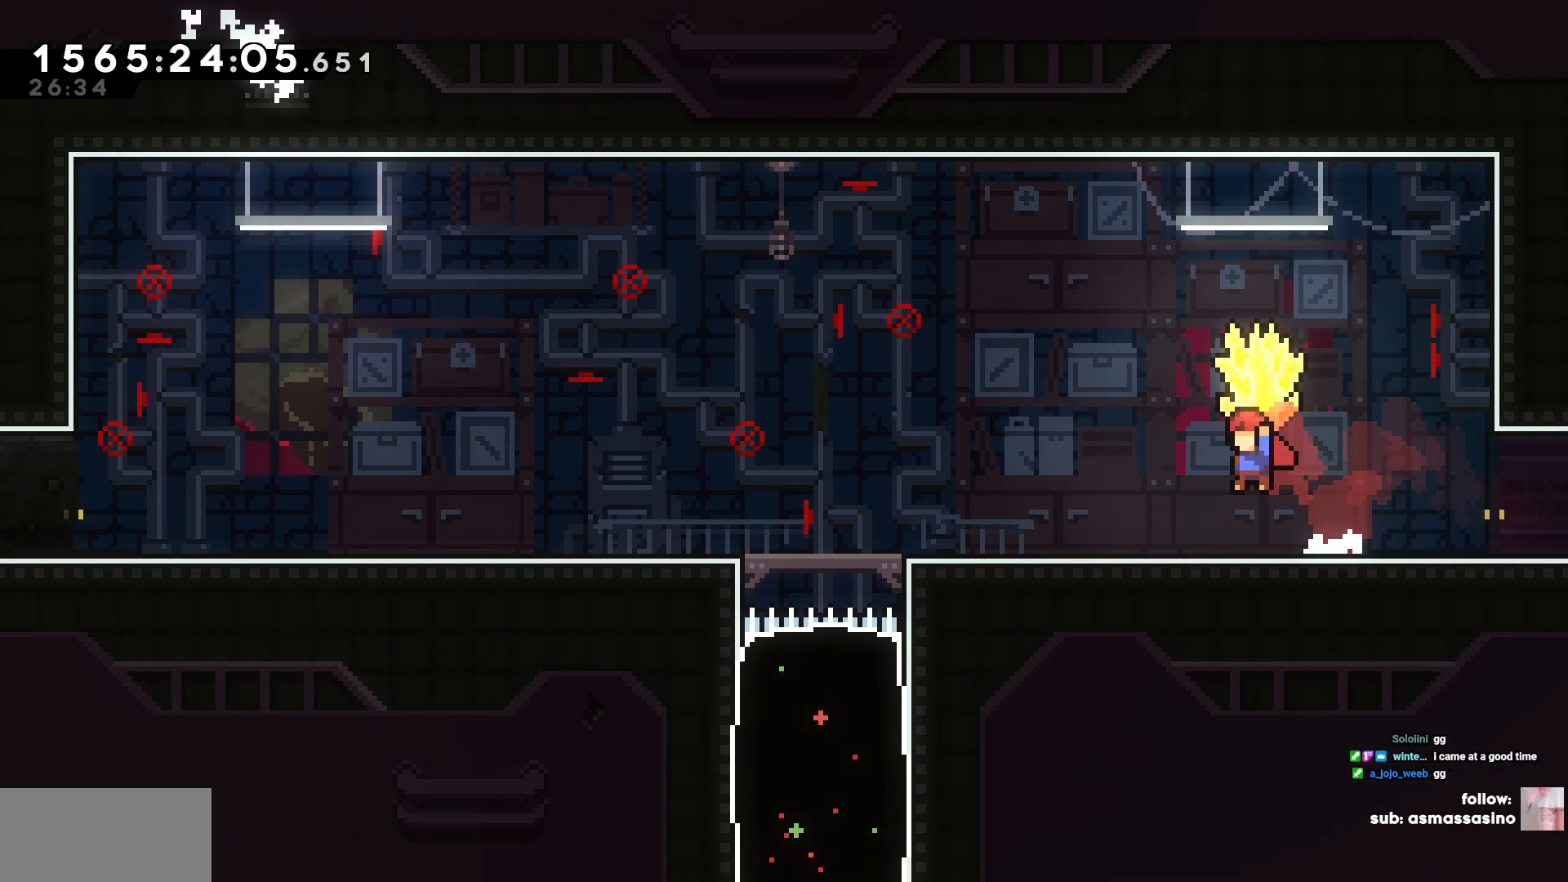
{"keys": ["a", "cross"], "events": [[117, "cross", "down"], [200, "cross", "up"], [450, "cross", "down"]]}
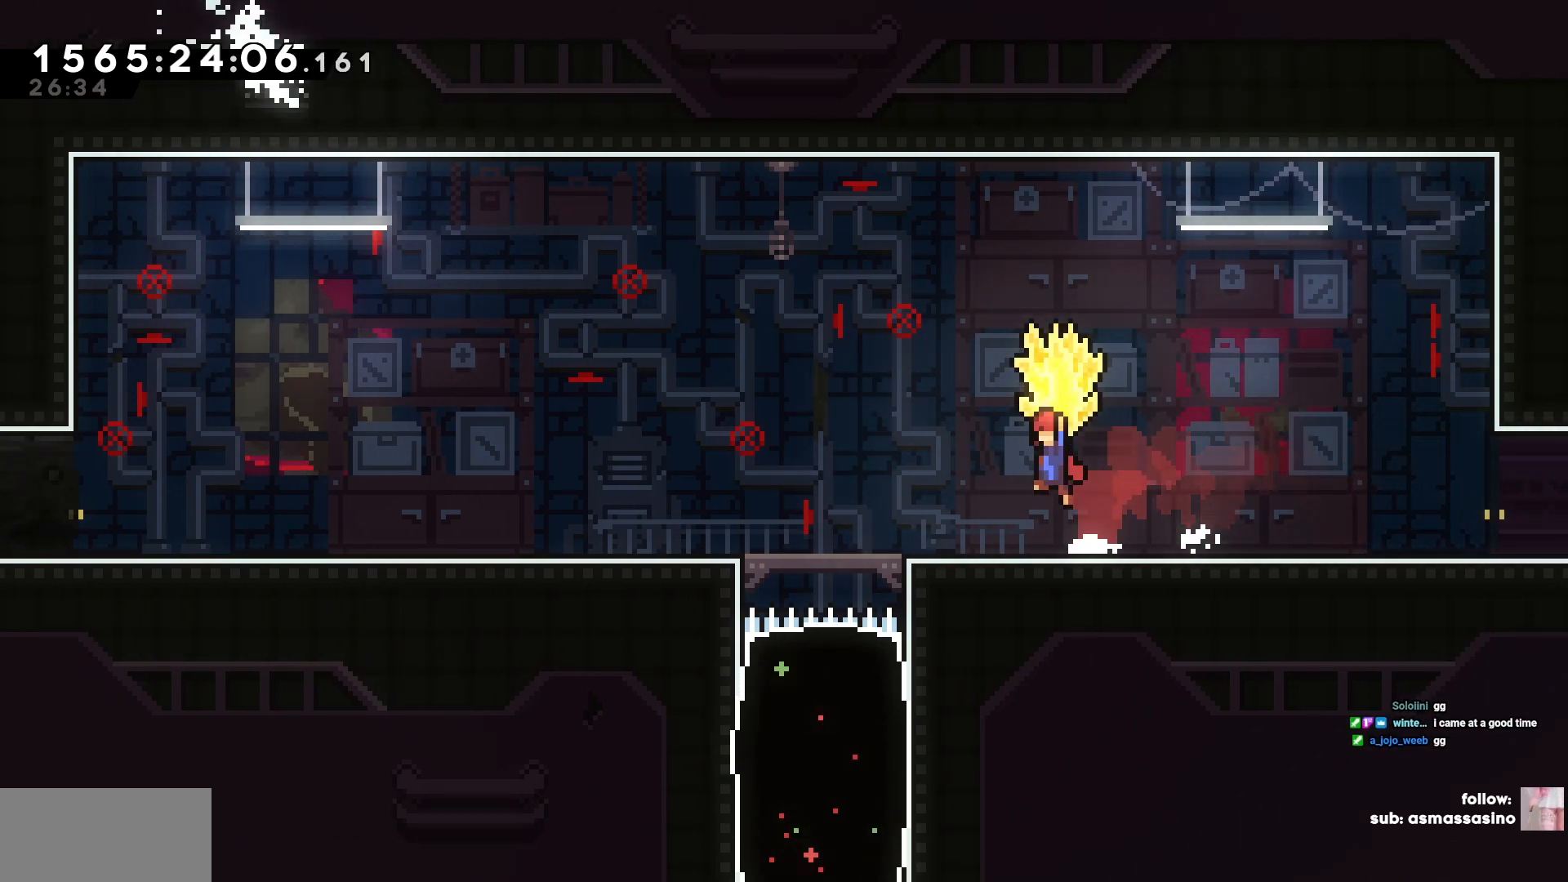
{"keys": ["a"], "events": [[33, "cross", "up"], [317, "cross", "down"], [383, "cross", "up"]]}
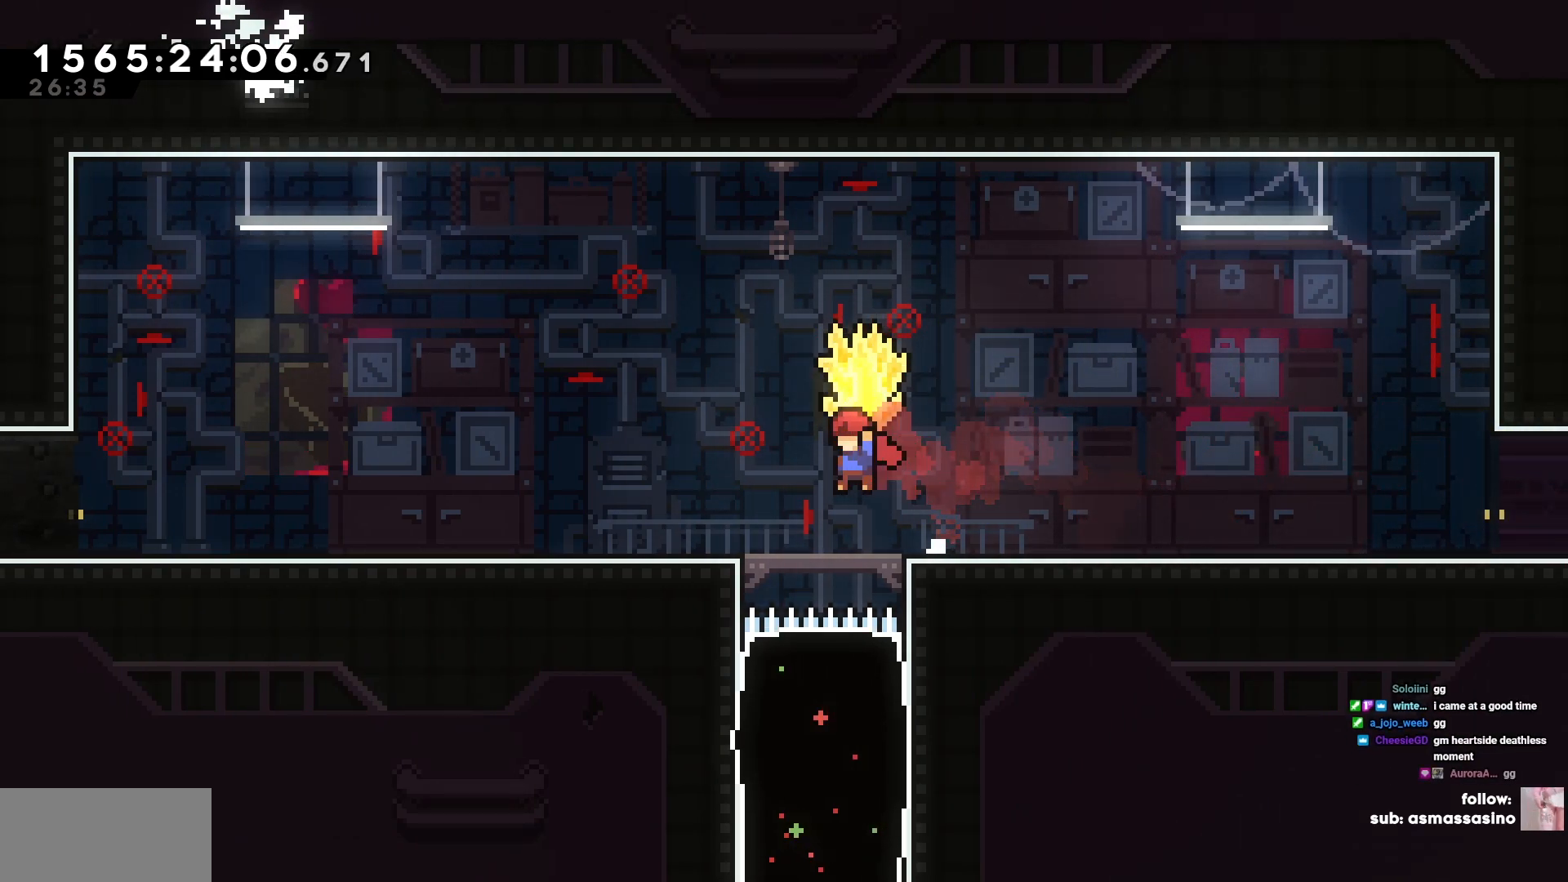
{"keys": ["a"], "events": [[117, "cross", "down"], [200, "cross", "up"], [450, "cross", "down"], [500, "cross", "up"]]}
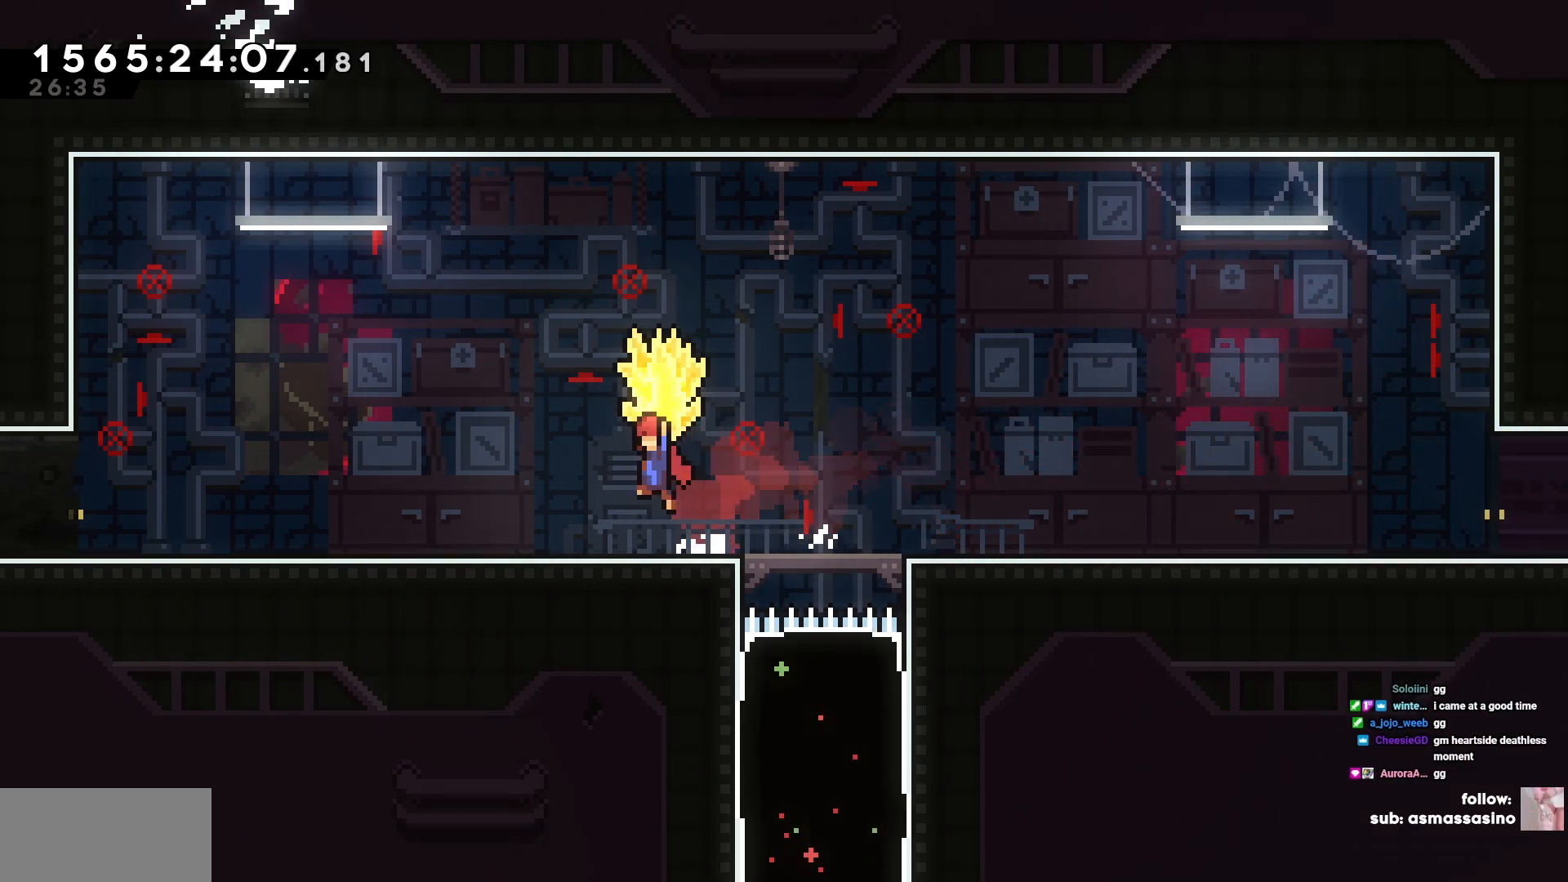
{"keys": ["a"], "events": [[233, "cross", "down"], [300, "cross", "up"]]}
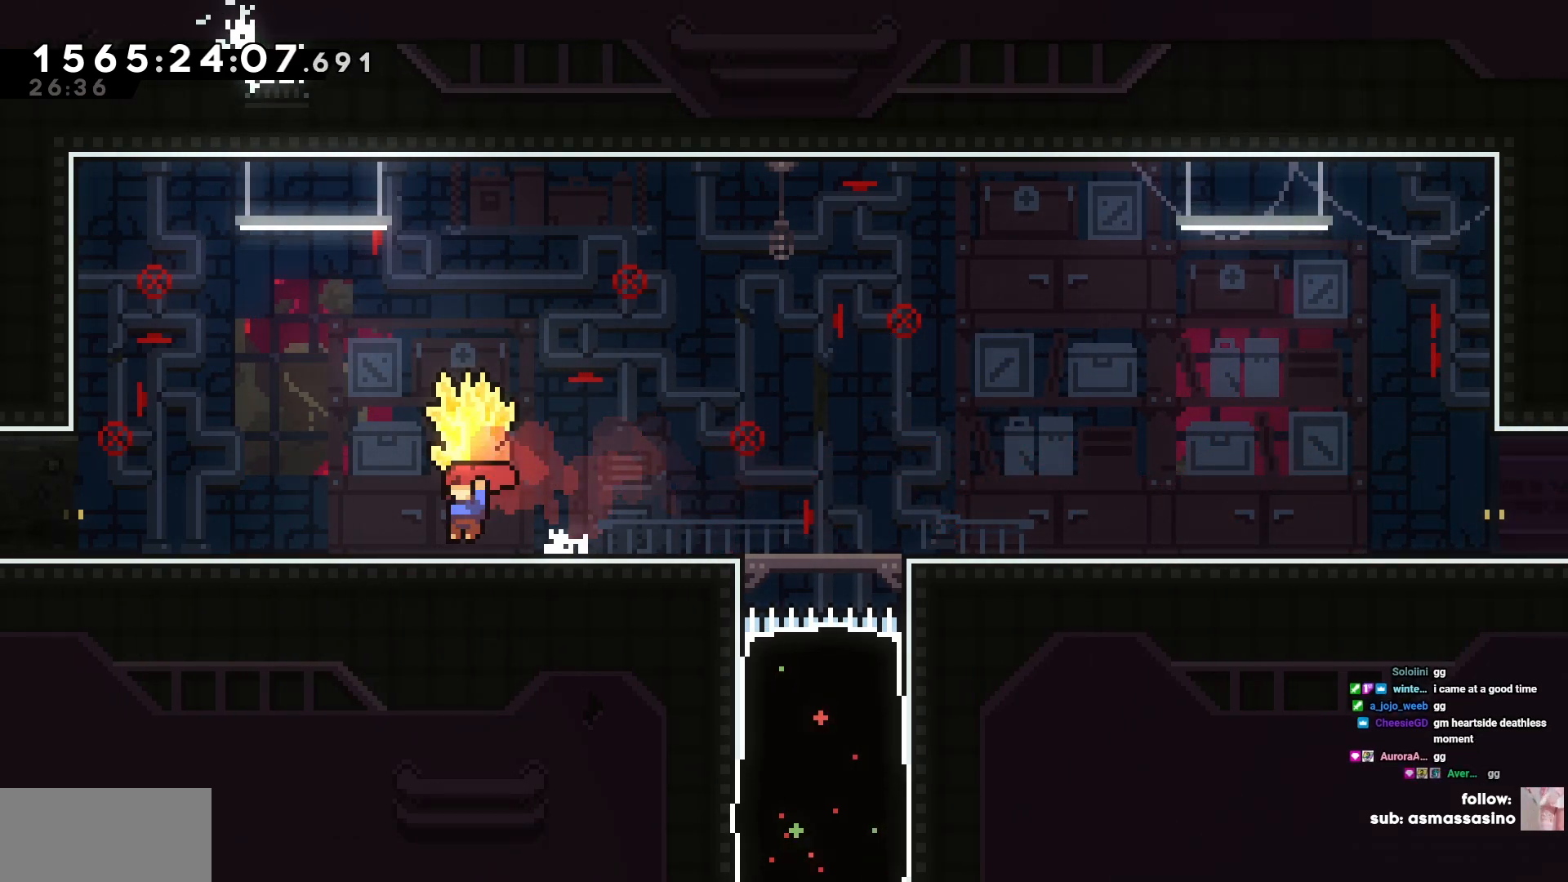
{"keys": ["a"], "events": [[33, "cross", "down"], [117, "cross", "up"], [333, "cross", "down"], [400, "cross", "up"]]}
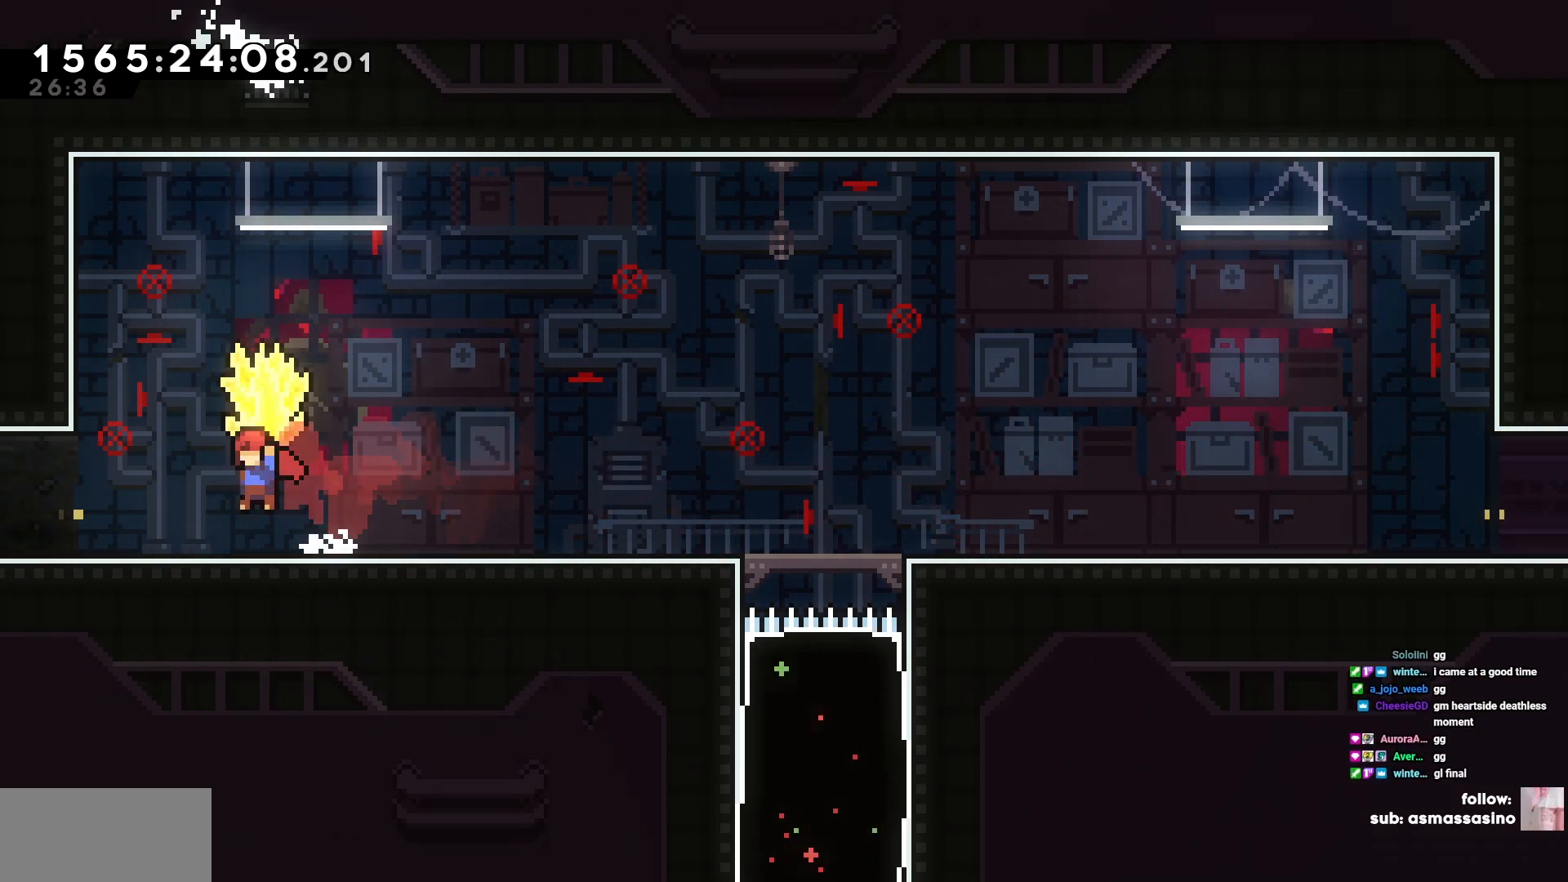
{"keys": ["a"], "events": [[150, "cross", "down"], [200, "cross", "up"]]}
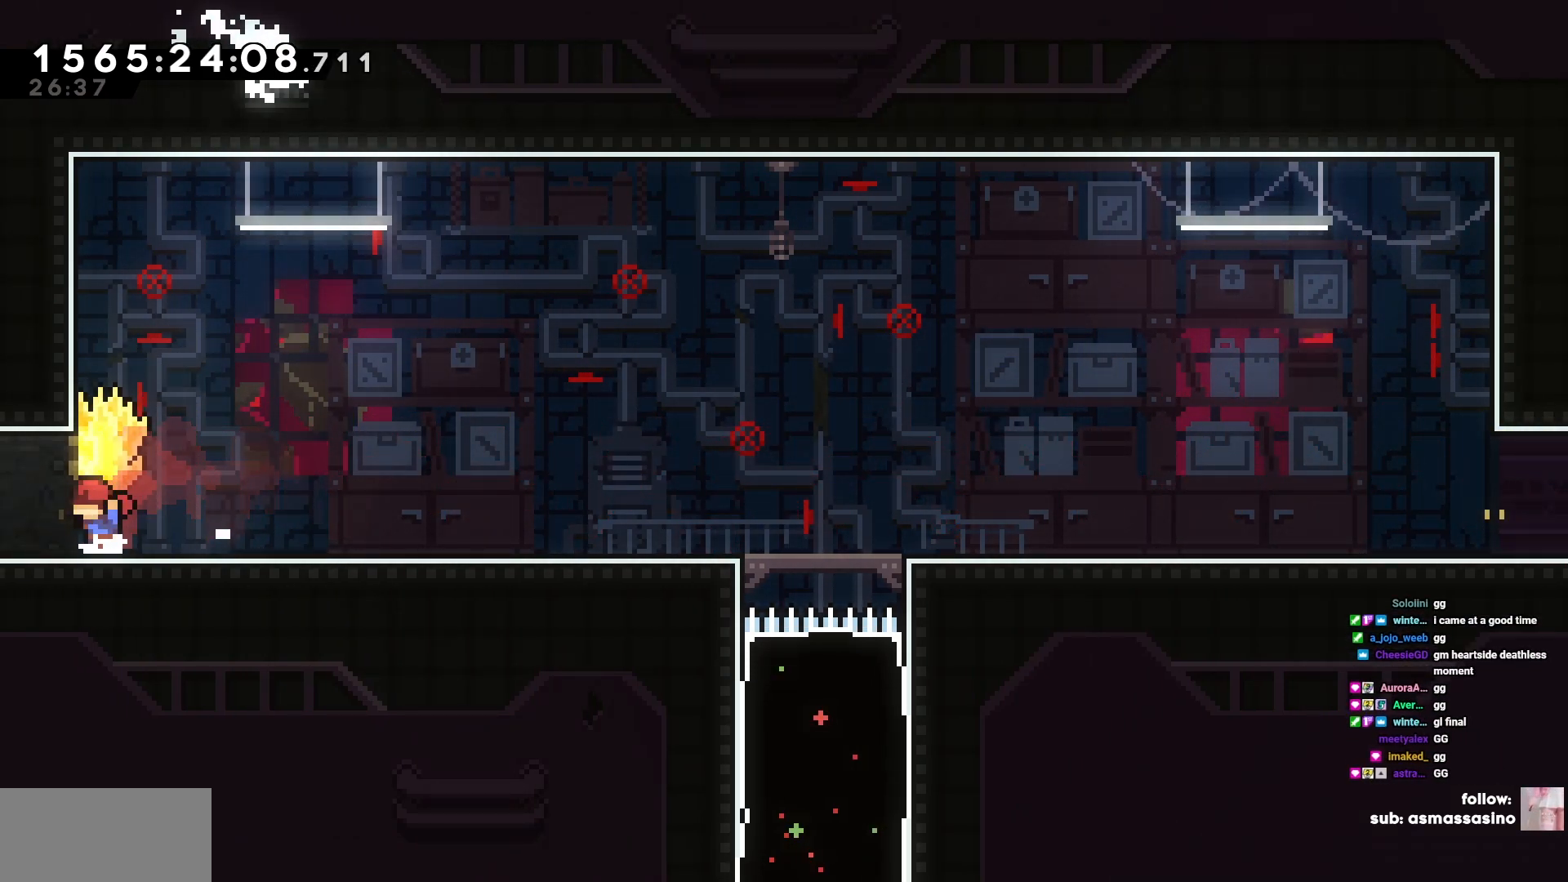
{"keys": ["d"], "events": [[100, "a", "up"], [100, "d", "down"], [317, "cross", "down"], [383, "cross", "up"]]}
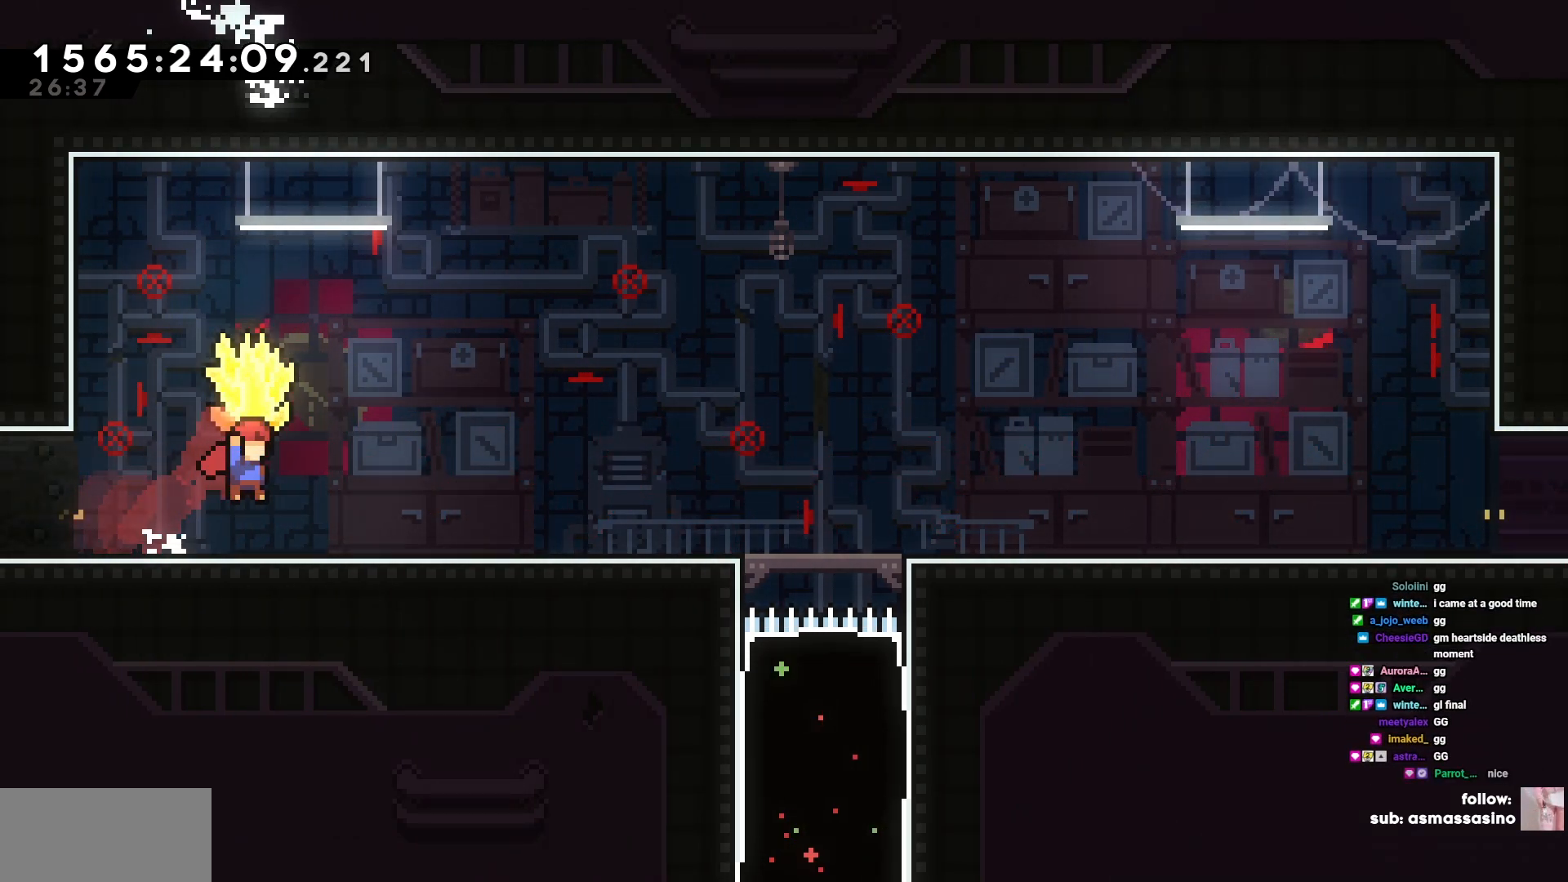
{"keys": [], "events": [[300, "d", "up"]]}
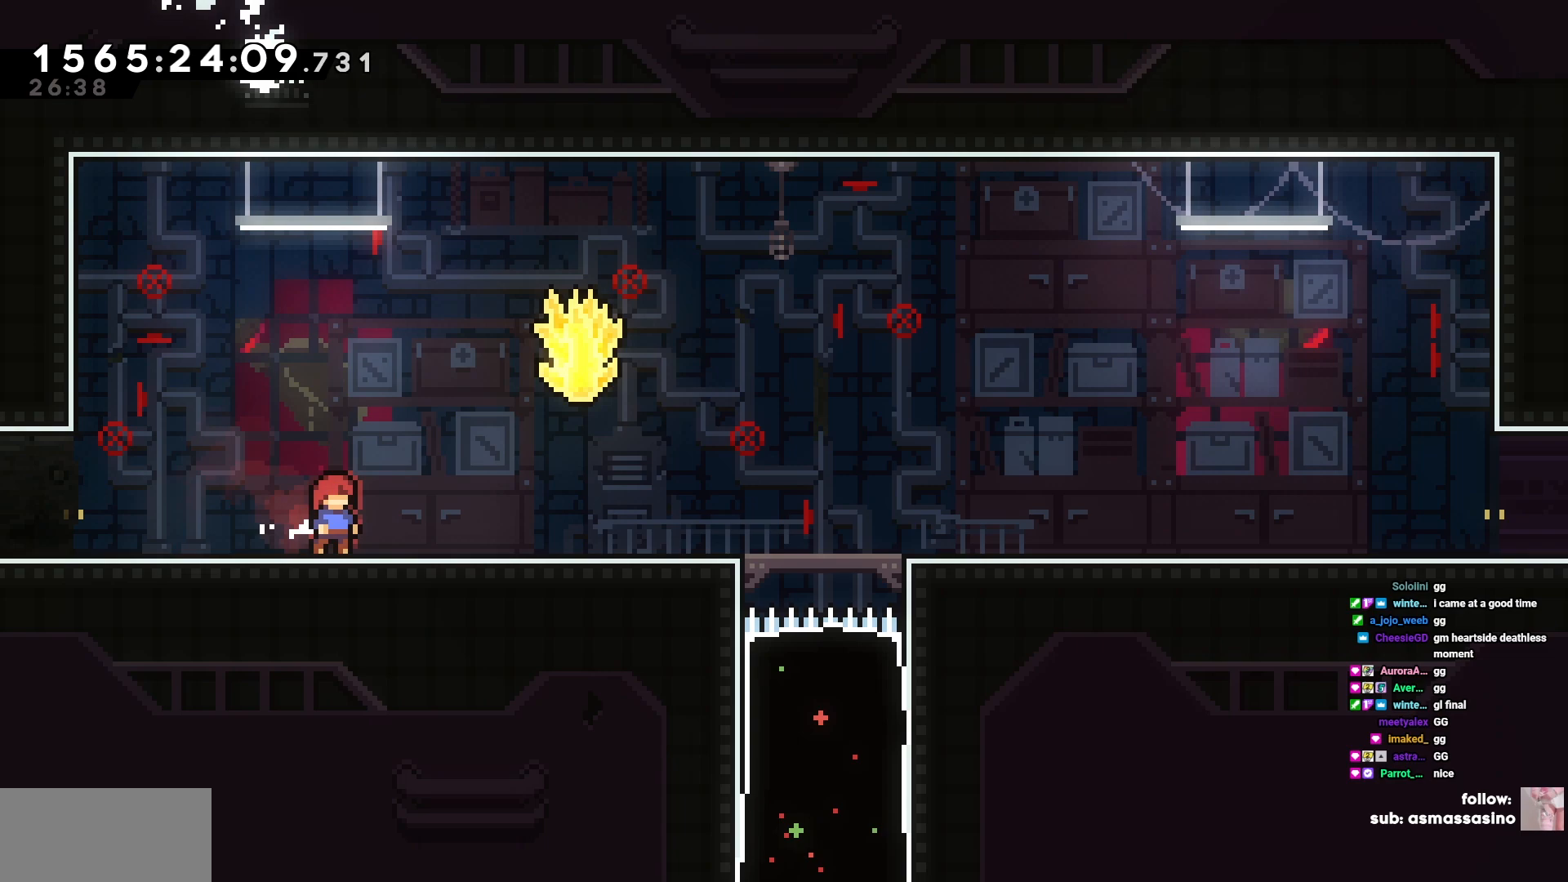
{"keys": ["d", "s"], "events": [[33, "d", "down"], [33, "s", "down"], [100, "square", "down"], [200, "square", "up"], [283, "cross", "down"], [333, "square", "down"], [367, "cross", "up"], [450, "square", "up"]]}
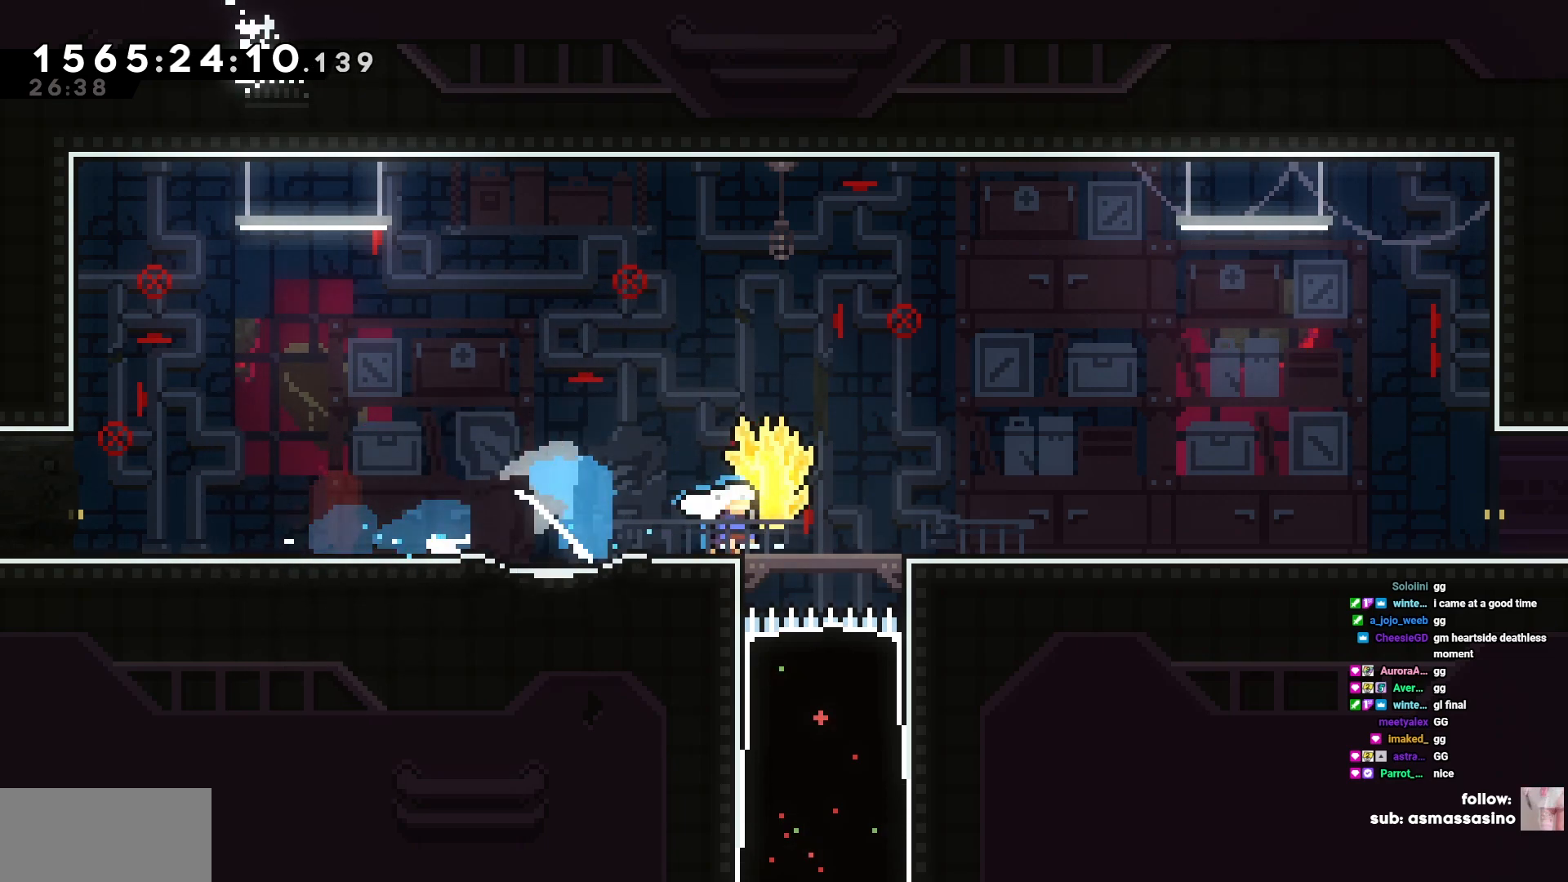
{"keys": ["d"], "events": [[33, "cross", "down"], [50, "s", "up"], [117, "cross", "up"], [250, "cross", "down"], [317, "cross", "up"]]}
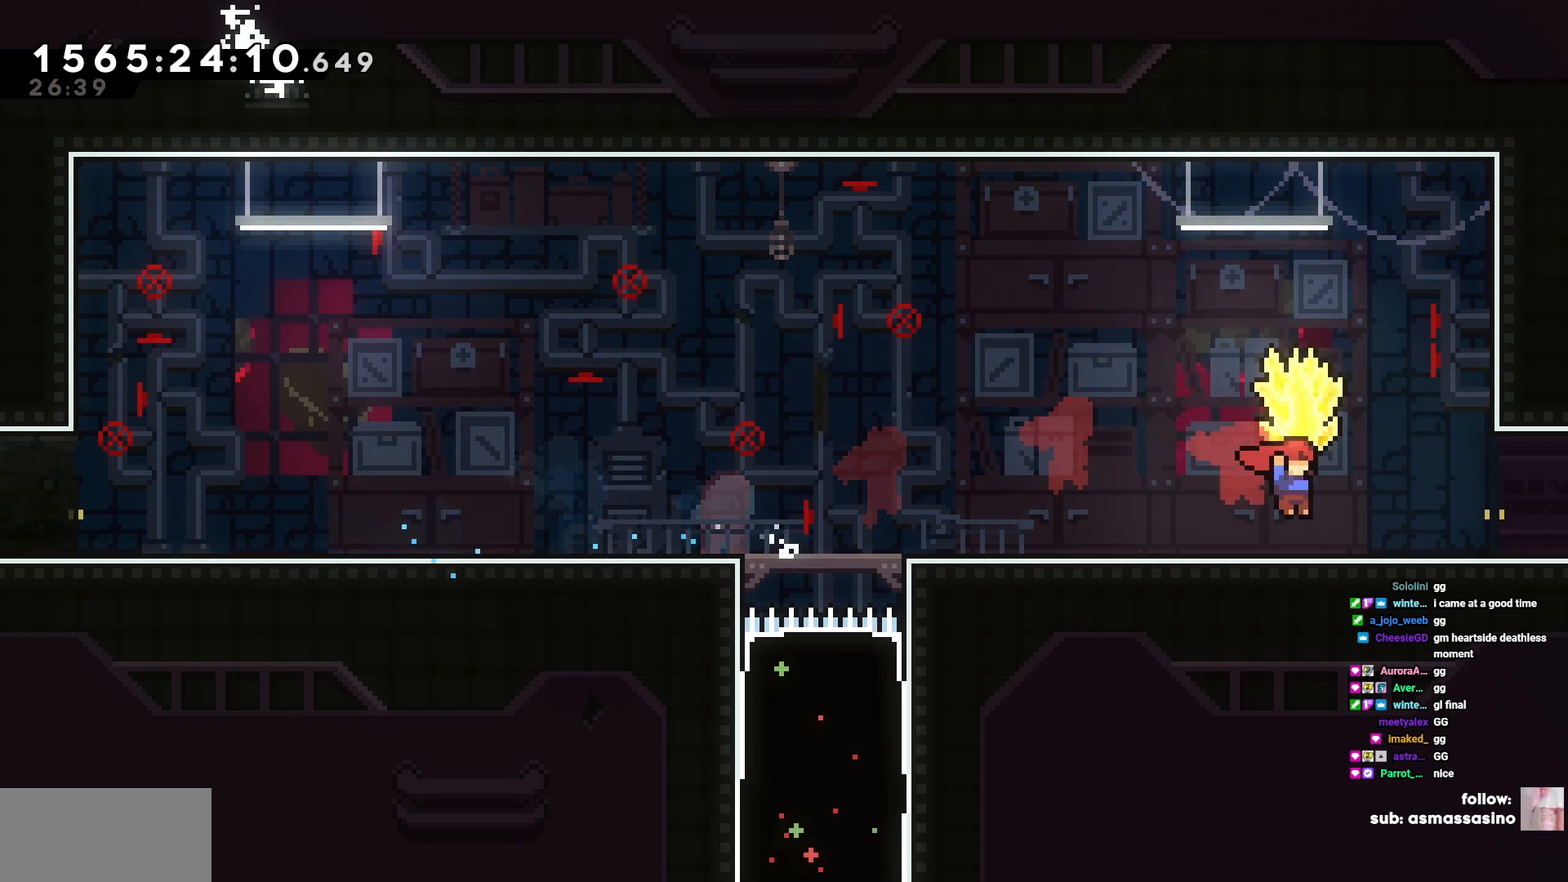
{"keys": ["d"], "events": []}
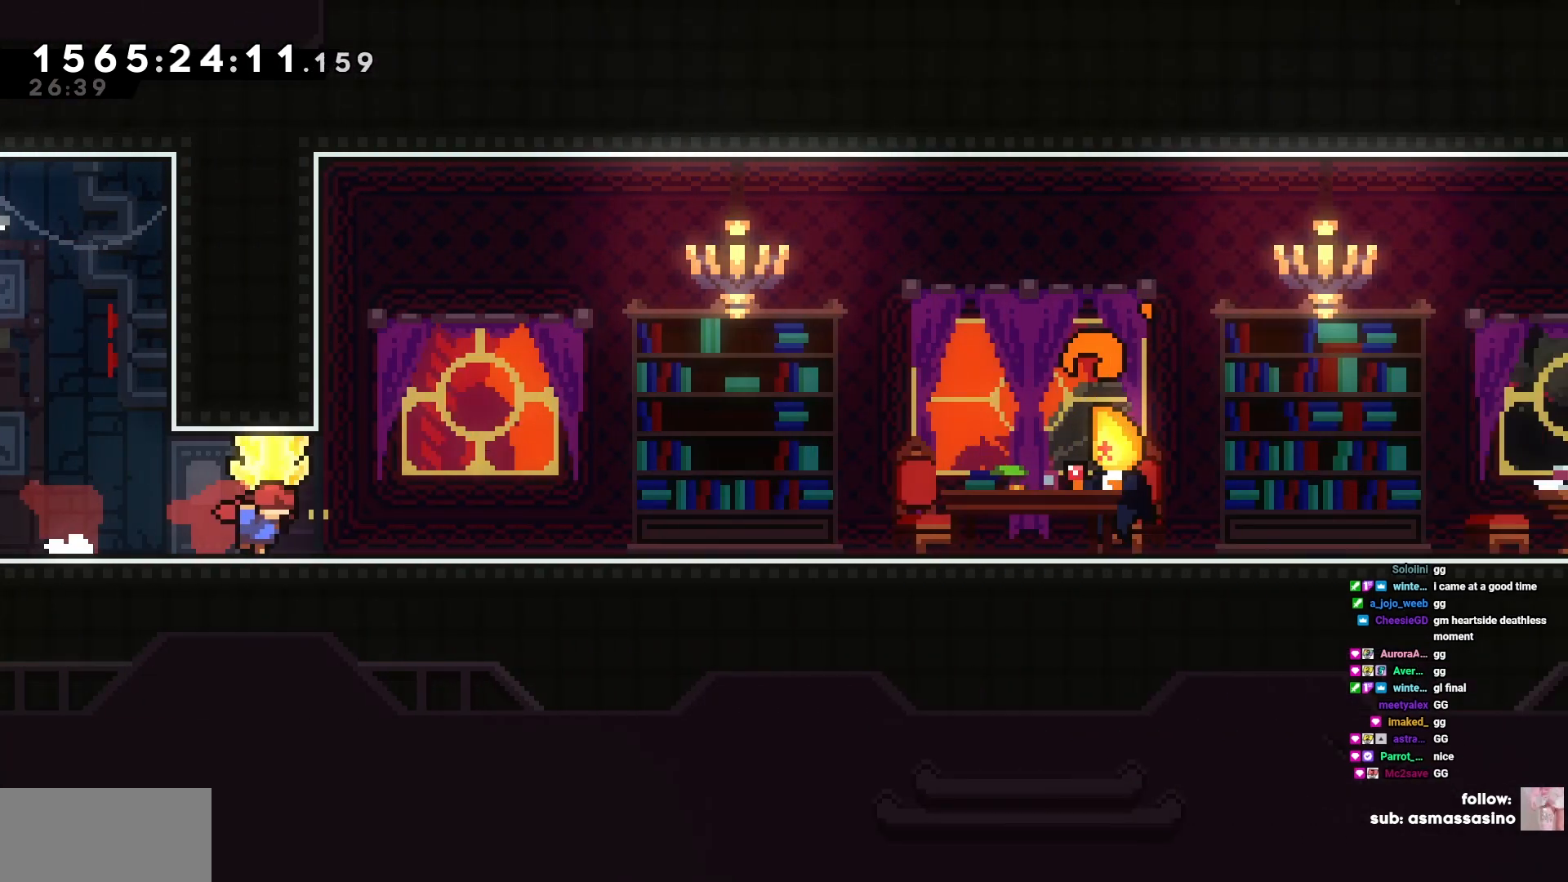
{"keys": ["d"], "events": [[433, "cross", "down"], [450, "cross", "up"]]}
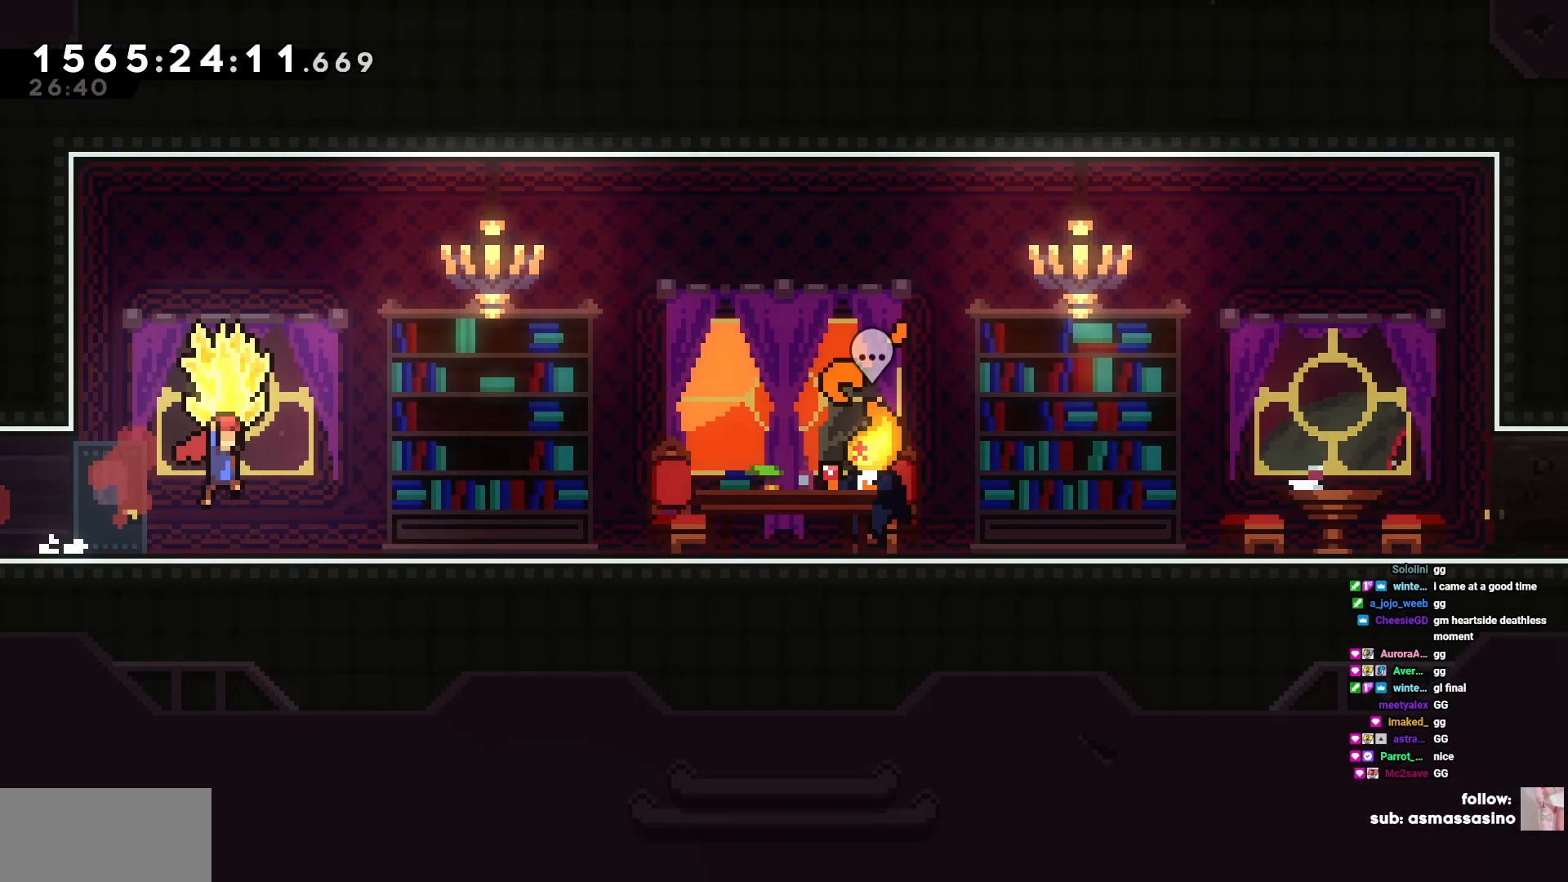
{"keys": [], "events": [[233, "d", "up"]]}
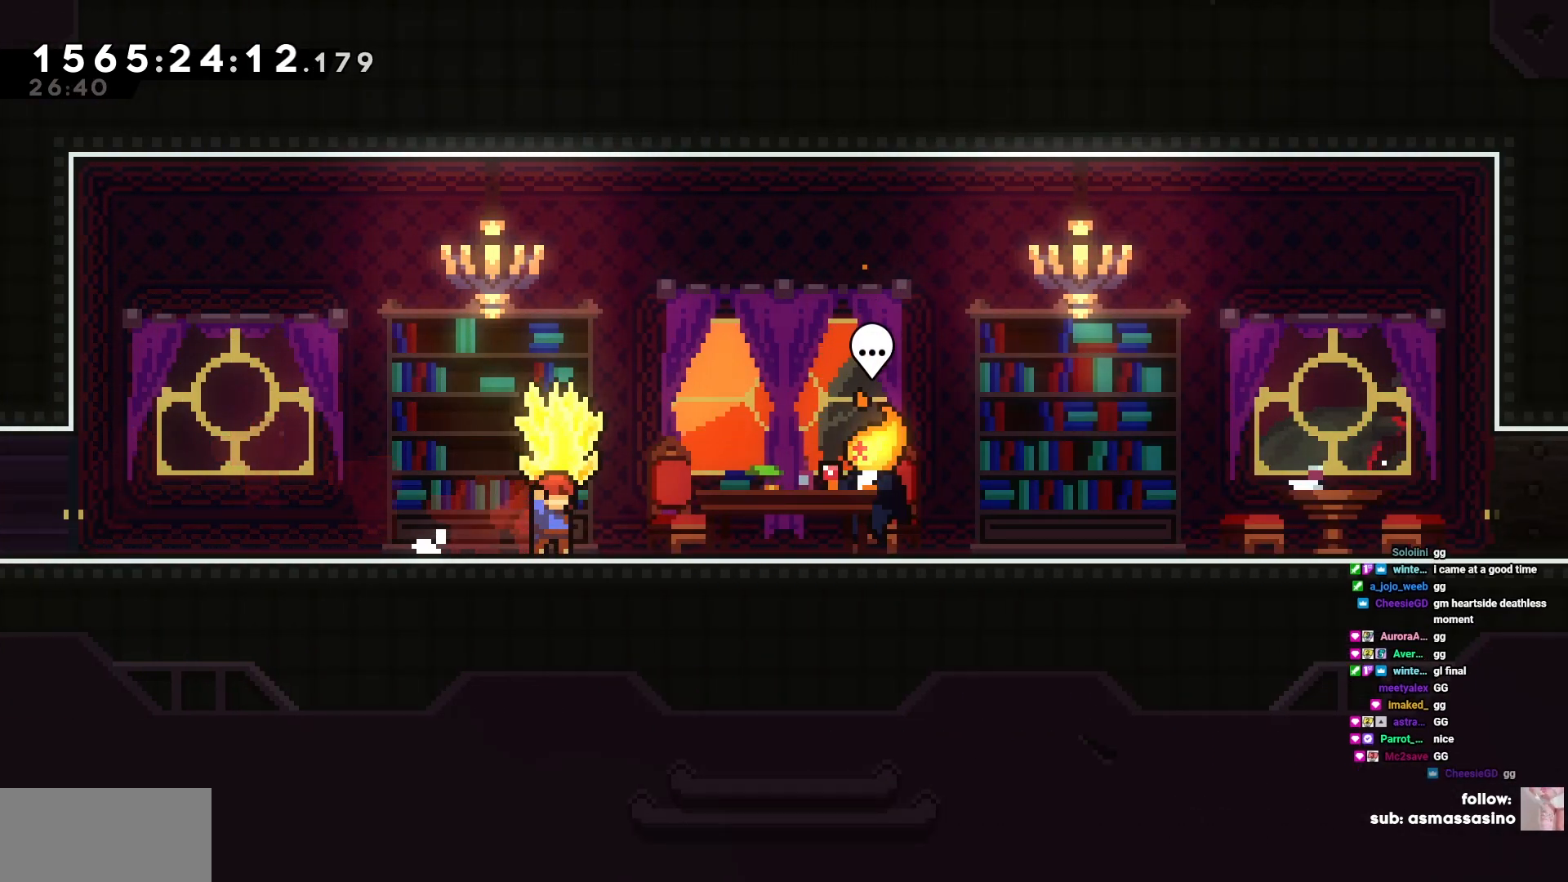
{"keys": ["s"], "events": [[483, "s", "down"]]}
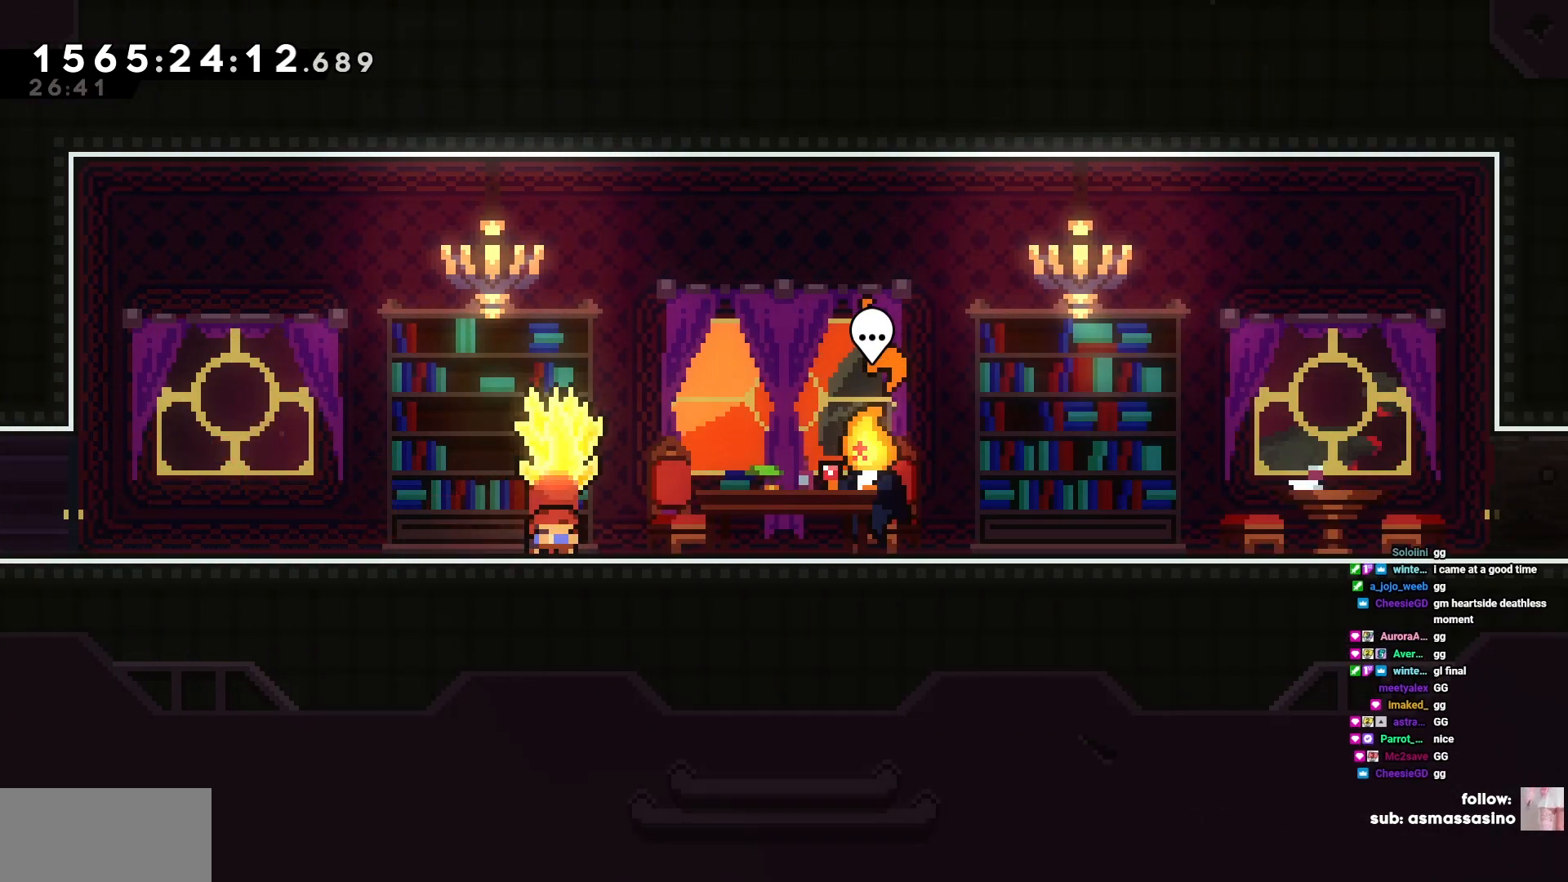
{"keys": [], "events": [[267, "s", "up"]]}
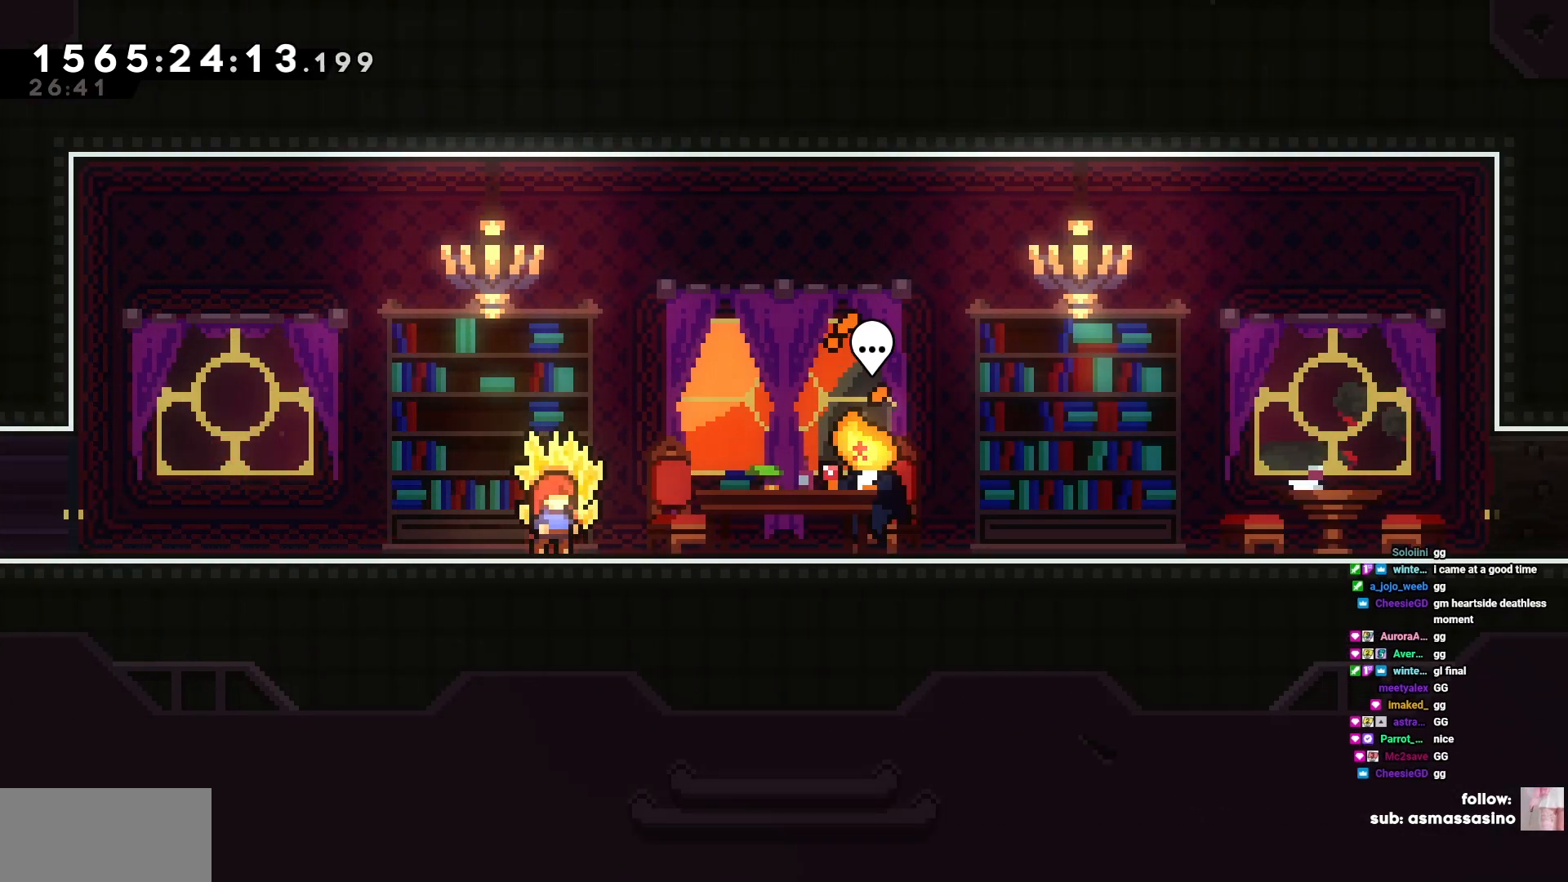
{"keys": [], "events": []}
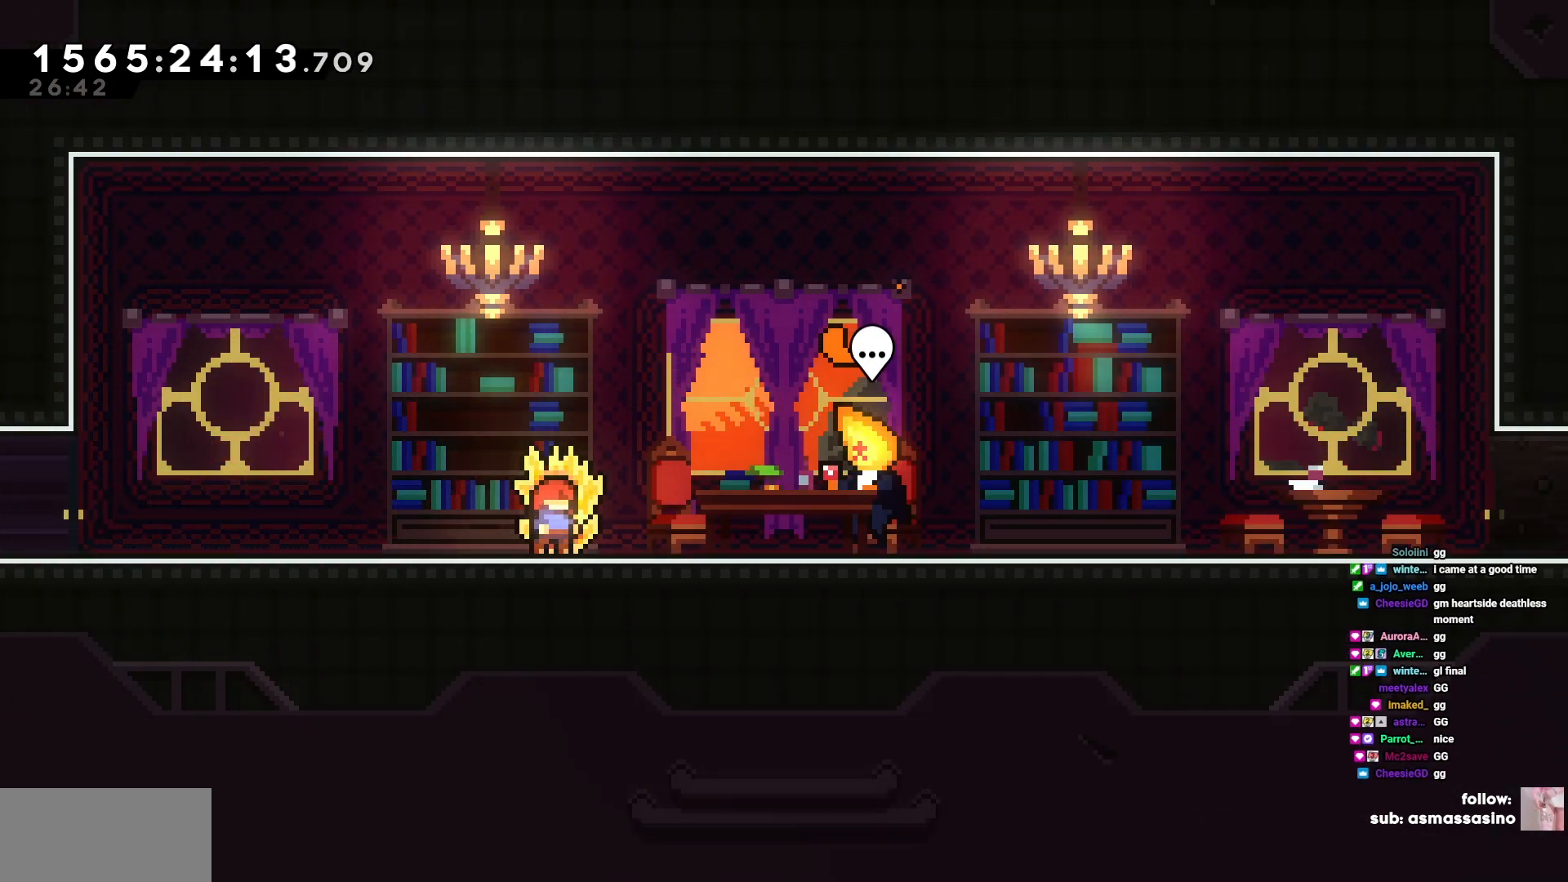
{"keys": [], "events": []}
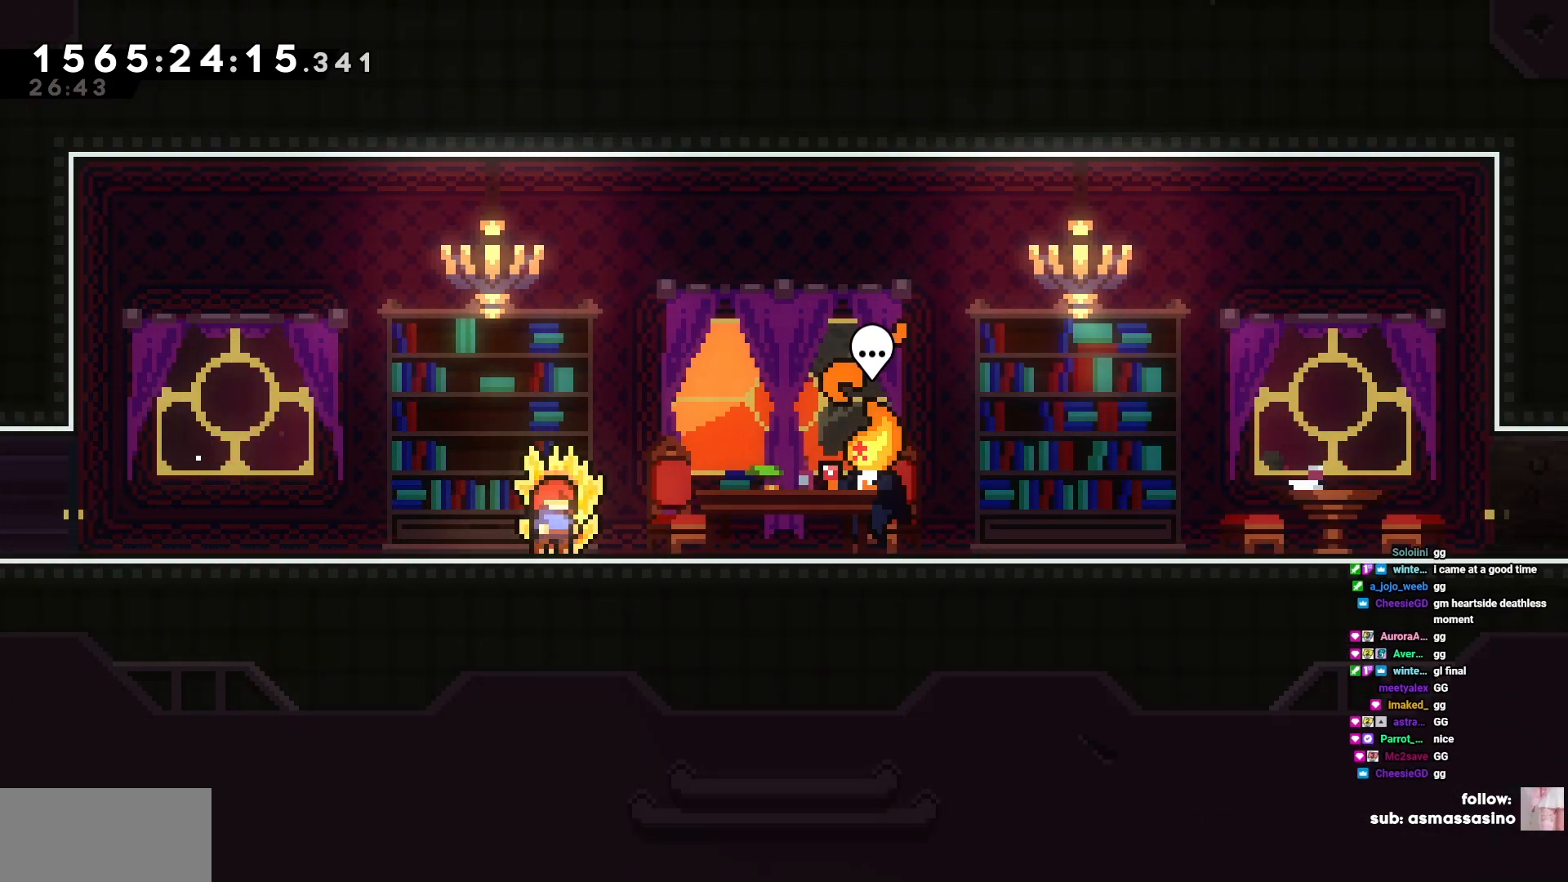
{"keys": [], "events": []}
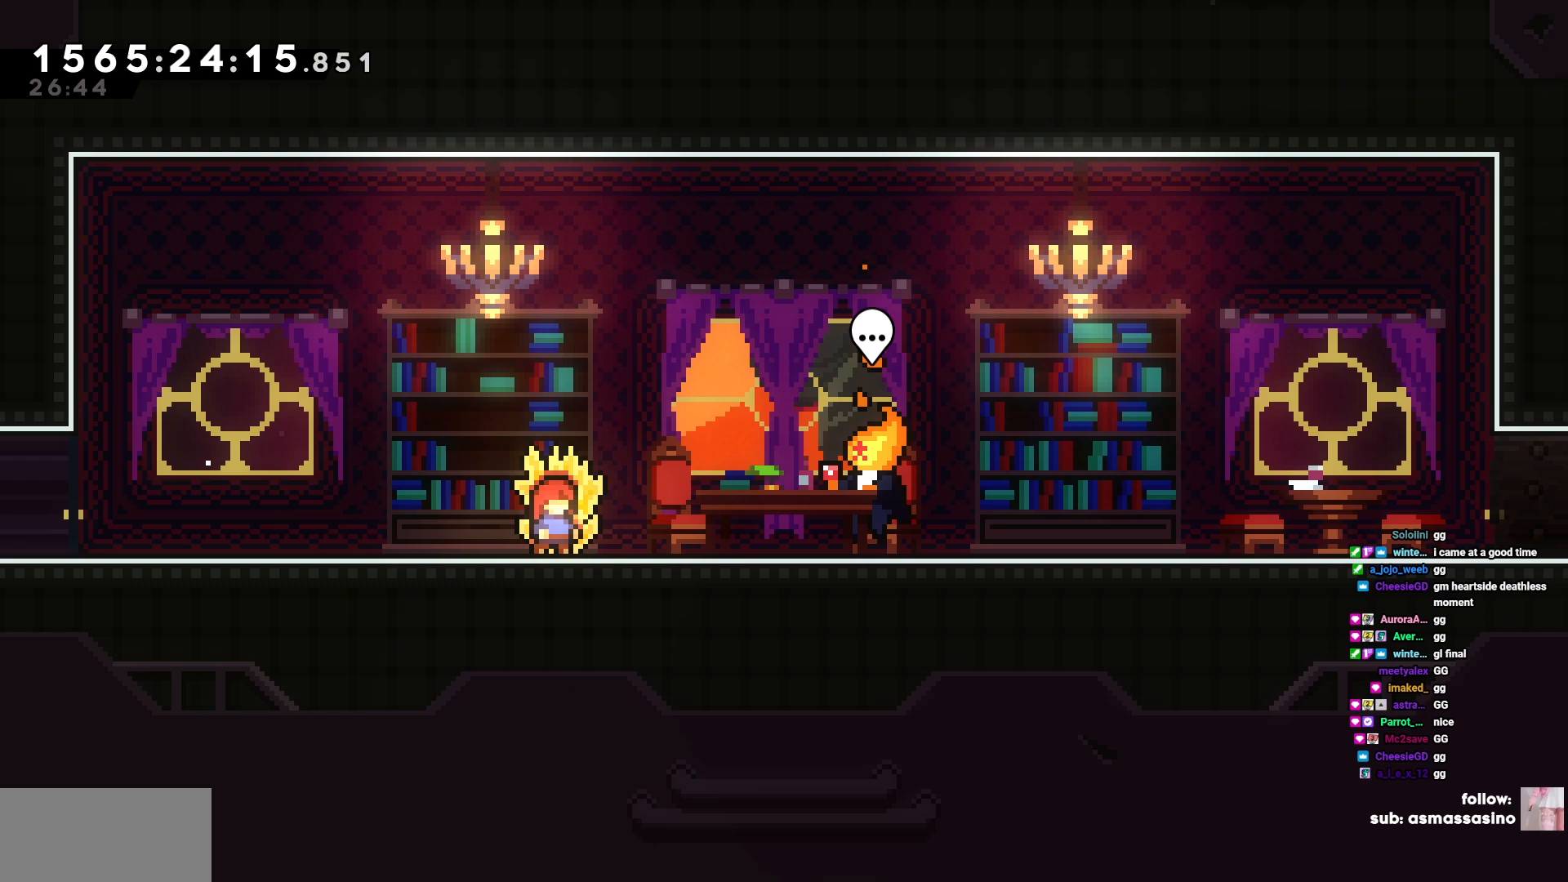
{"keys": [], "events": []}
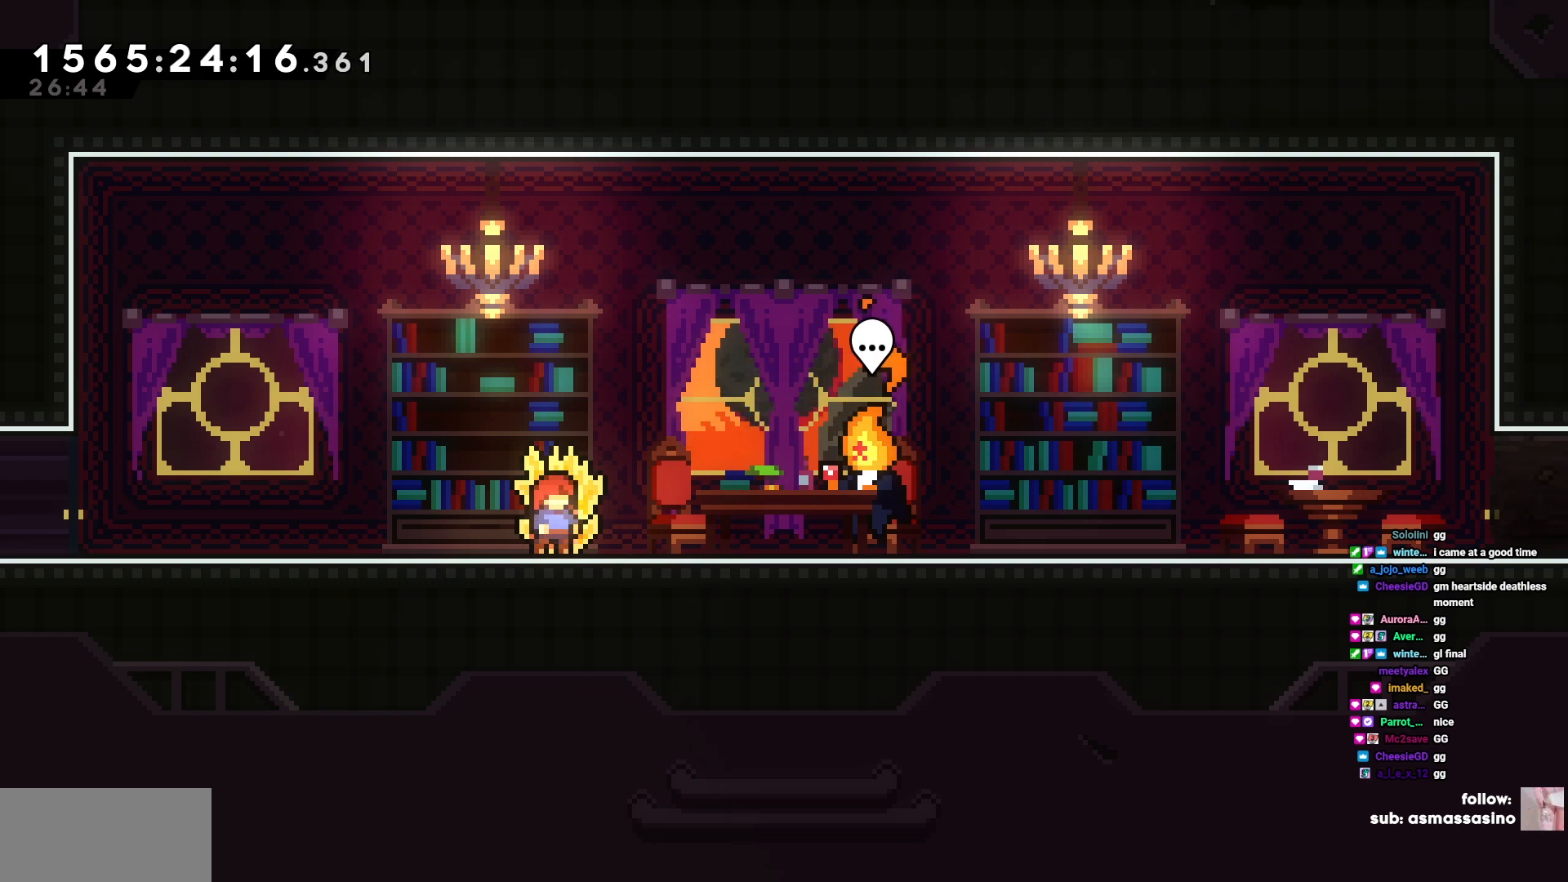
{"keys": [], "events": []}
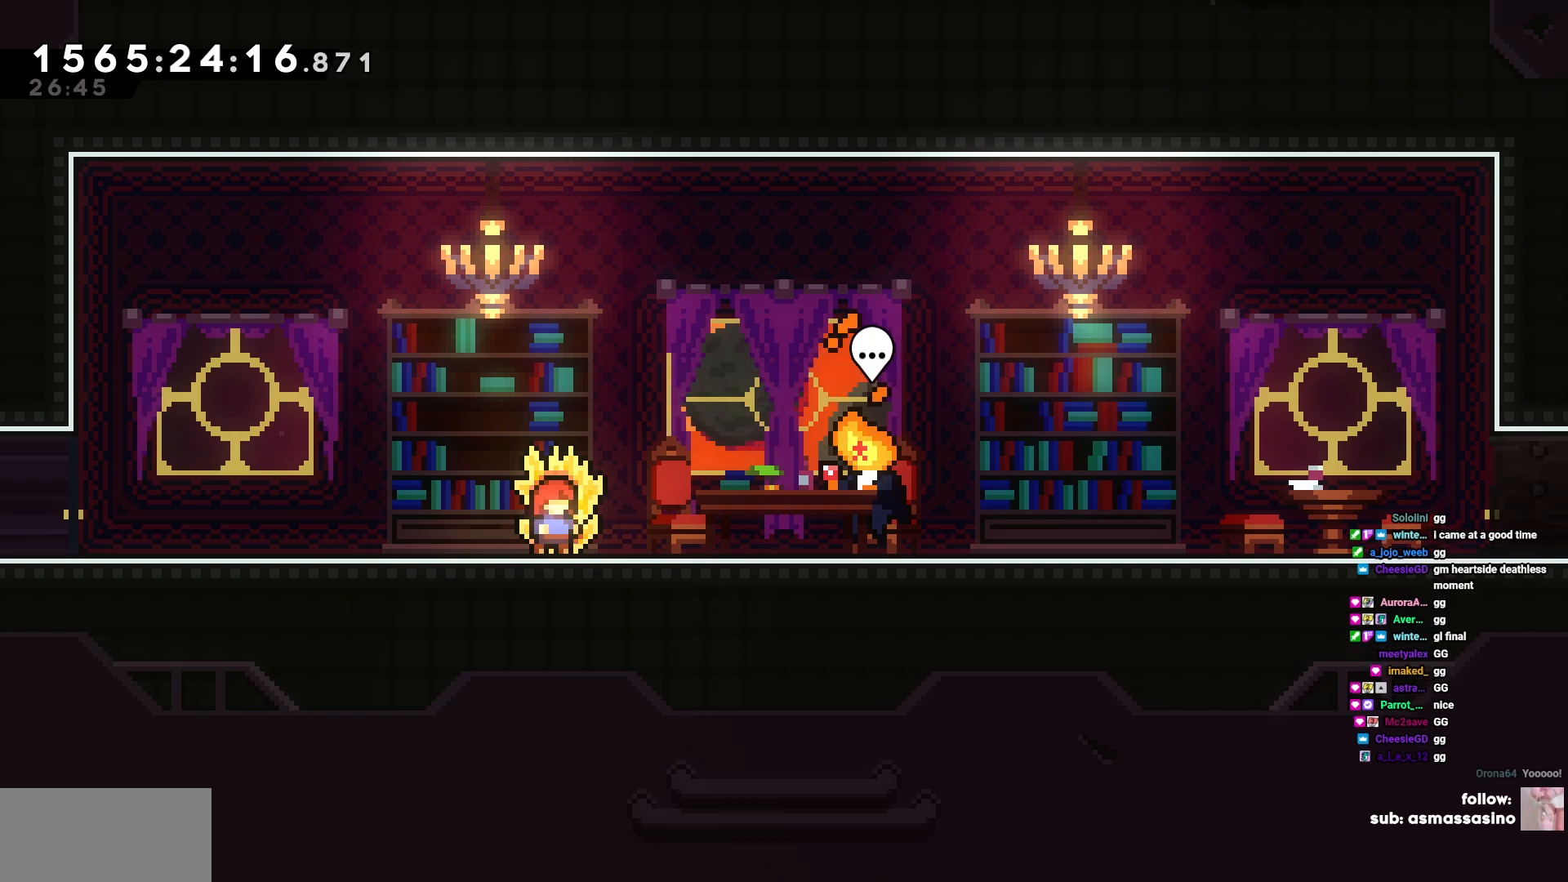
{"keys": [], "events": []}
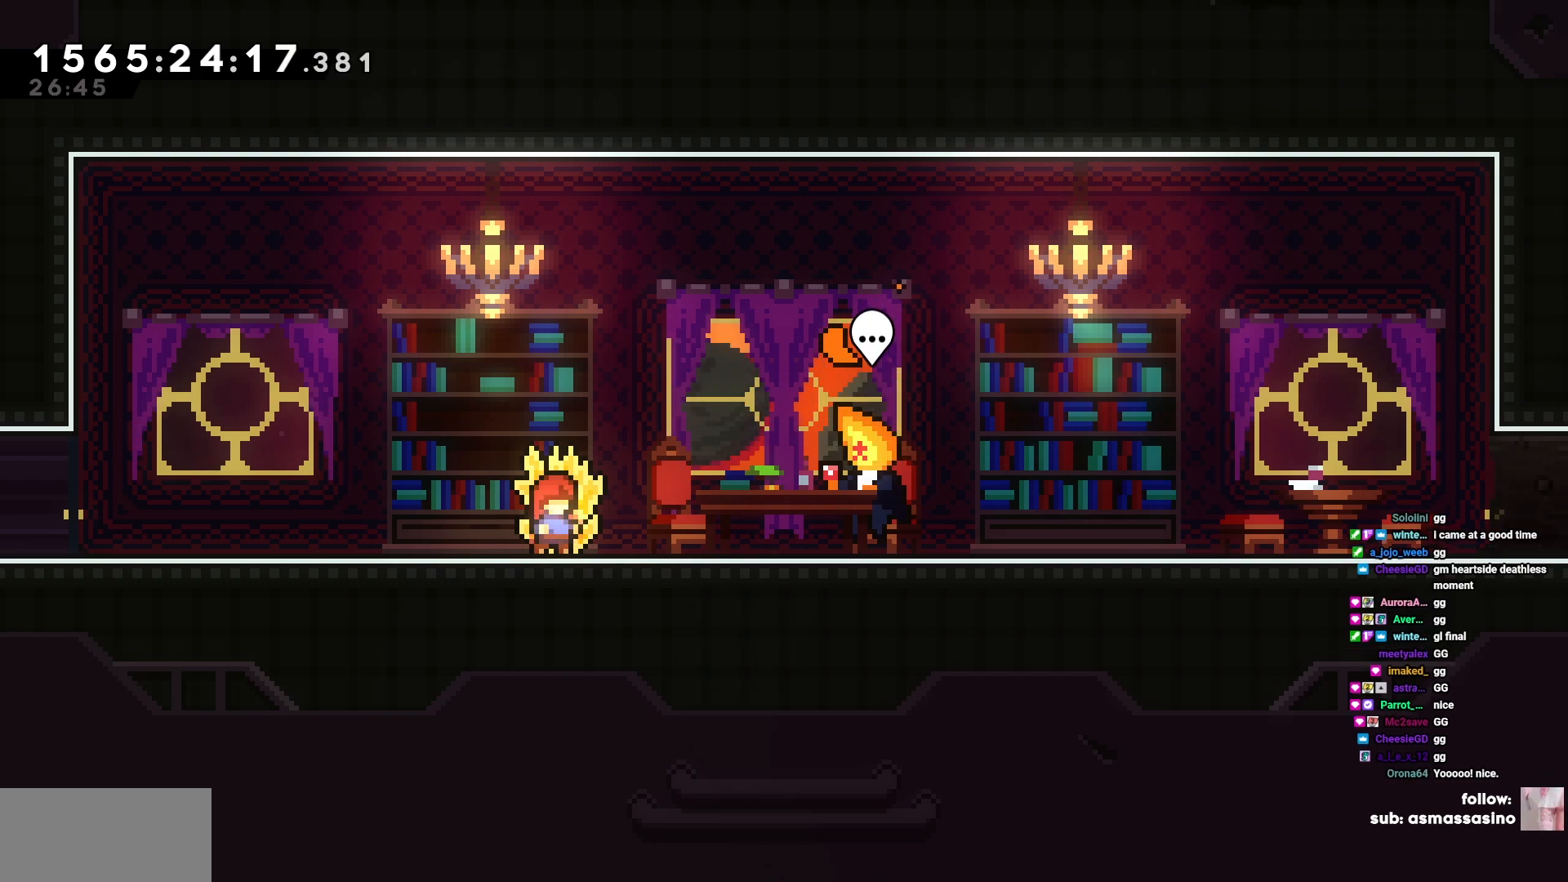
{"keys": [], "events": []}